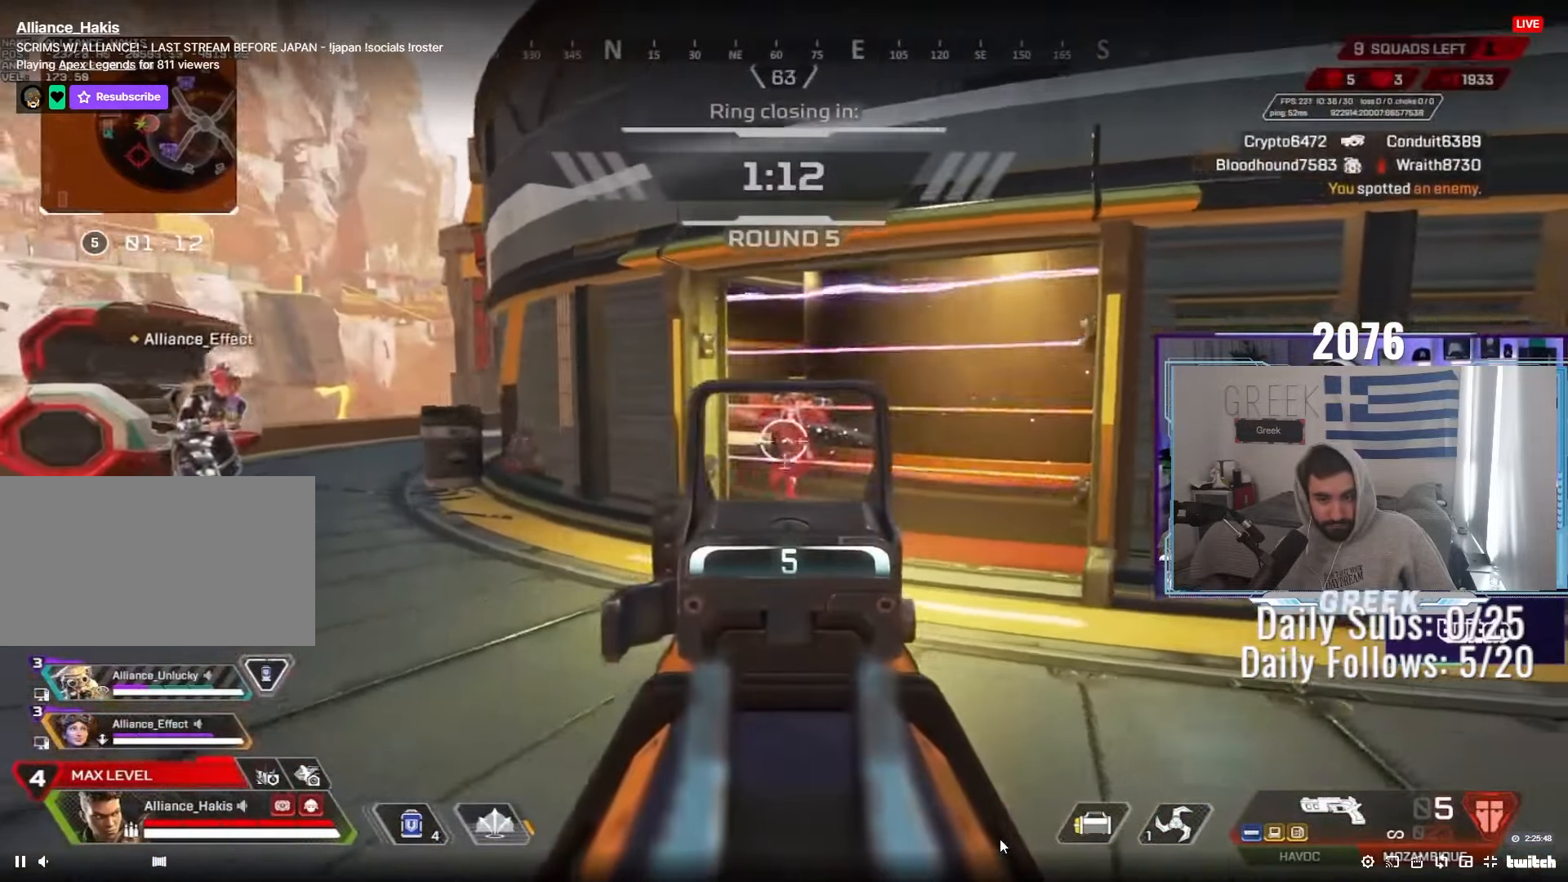
Gameplay with keyboard and mouse; each line is a JSON object with the keys and mouse buttons held at the frame after it. "events" lists presses ("down") and releases ("up") of "a", "ctrl", "d", "e", "f", "q", "r", "s", "shift", "space", "tab", "w", "mouse_left", "mouse_wheel", "mouse_right", "mouse_mb4" and "mouse_mb5" between this image and that frame as [ms after this image, input, new state], when the widget could be followed in between. "mouse_left", "mouse_wheel", "mouse_right", "mouse_mb4", "mouse_mb5" = the "left", "wheel", "right", "mb4", "mb5" buttons of the "mouse" list. No other keys are recorded. "wheel" means that the mouse wheel is clicked or scrolled. Not read: mouse_move.
{"keys": ["a", "ctrl"], "mouse": ["left", "right"], "events": [[117, "a", "down"], [117, "d", "up"], [133, "mouse_left", "down"], [200, "ctrl", "down"], [250, "mouse_left", "up"], [383, "space", "down"], [450, "space", "up"], [500, "mouse_left", "down"]]}
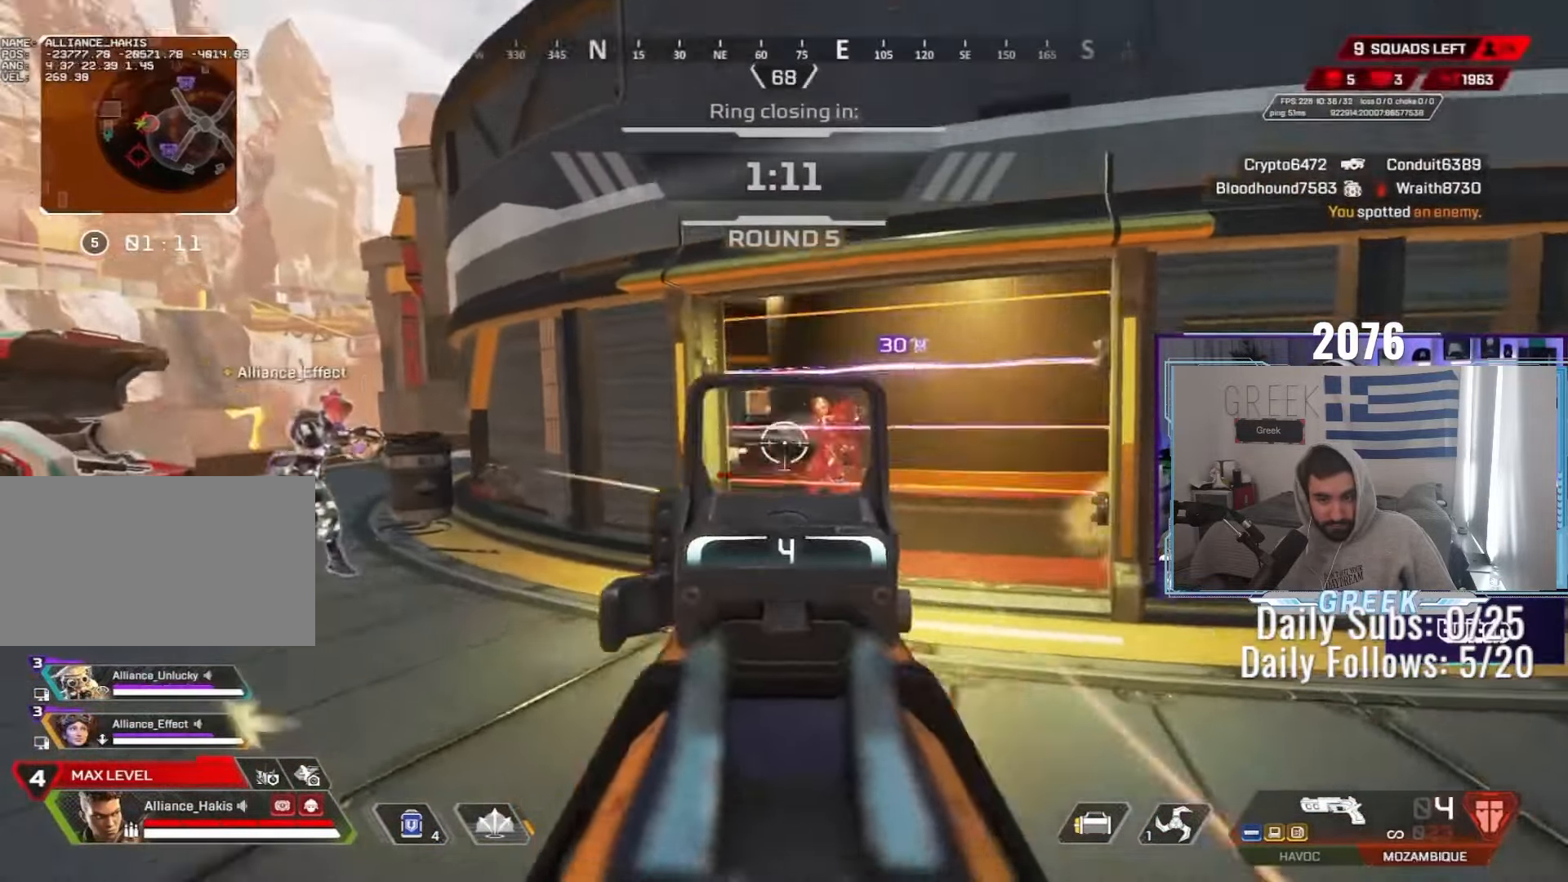
{"keys": ["ctrl", "d"], "mouse": ["right"], "events": [[33, "s", "down"], [83, "mouse_left", "up"], [117, "d", "down"], [150, "a", "up"], [233, "s", "up"], [300, "a", "down"], [300, "w", "down"], [333, "mouse_left", "down"], [367, "a", "up"], [367, "w", "up"], [450, "mouse_left", "up"]]}
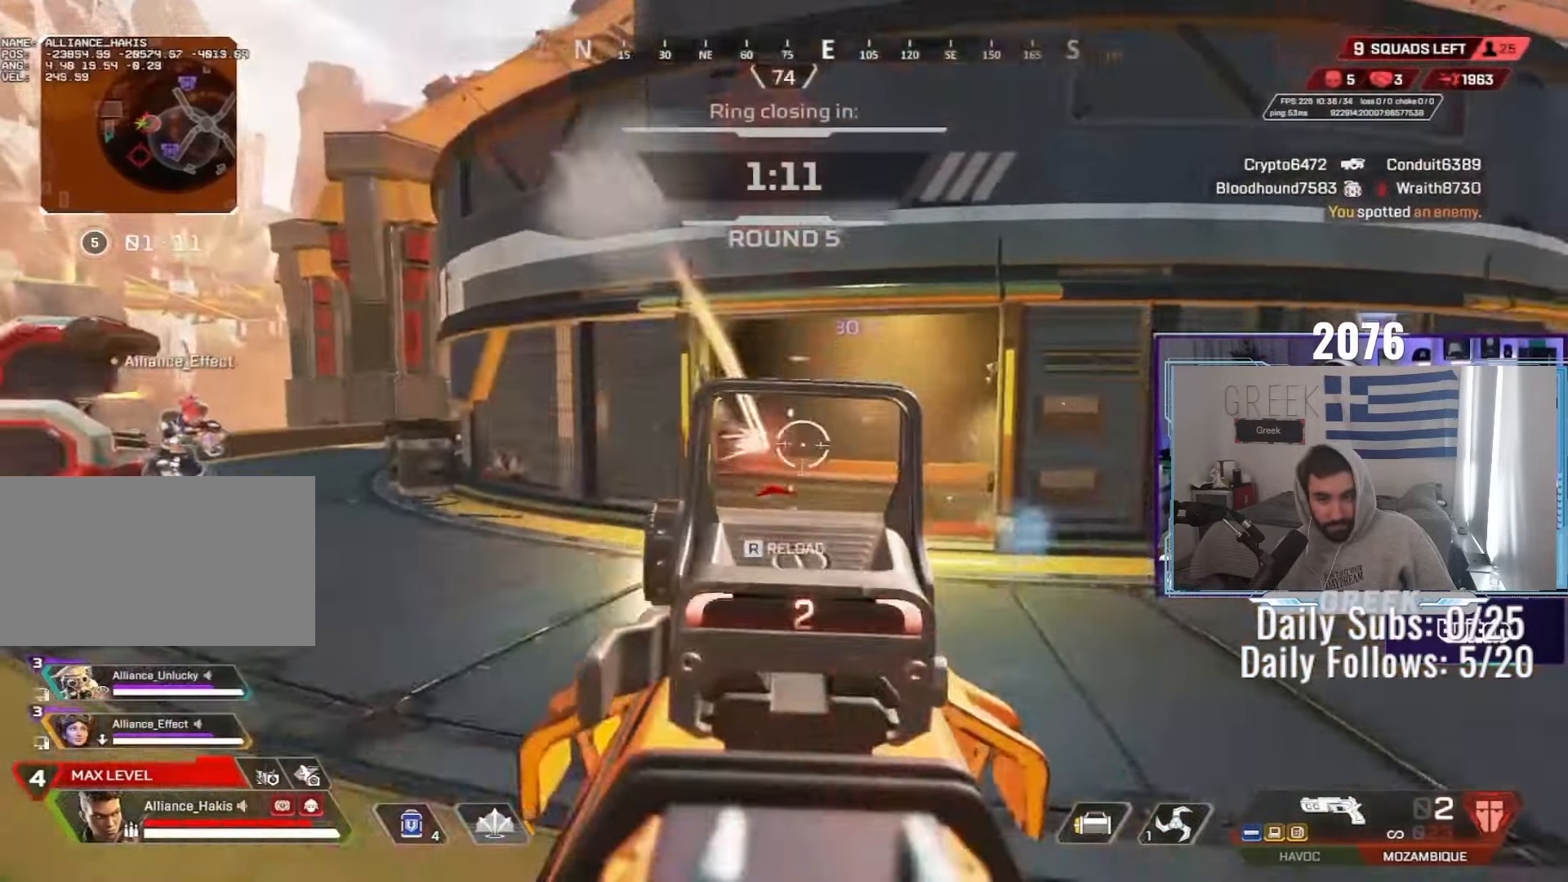
{"keys": ["a", "r"], "mouse": [], "events": [[33, "w", "down"], [67, "a", "down"], [117, "d", "up"], [200, "mouse_left", "down"], [200, "w", "up"], [283, "mouse_left", "up"], [283, "mouse_right", "up"], [300, "ctrl", "up"], [317, "r", "down"], [400, "r", "up"], [467, "r", "down"]]}
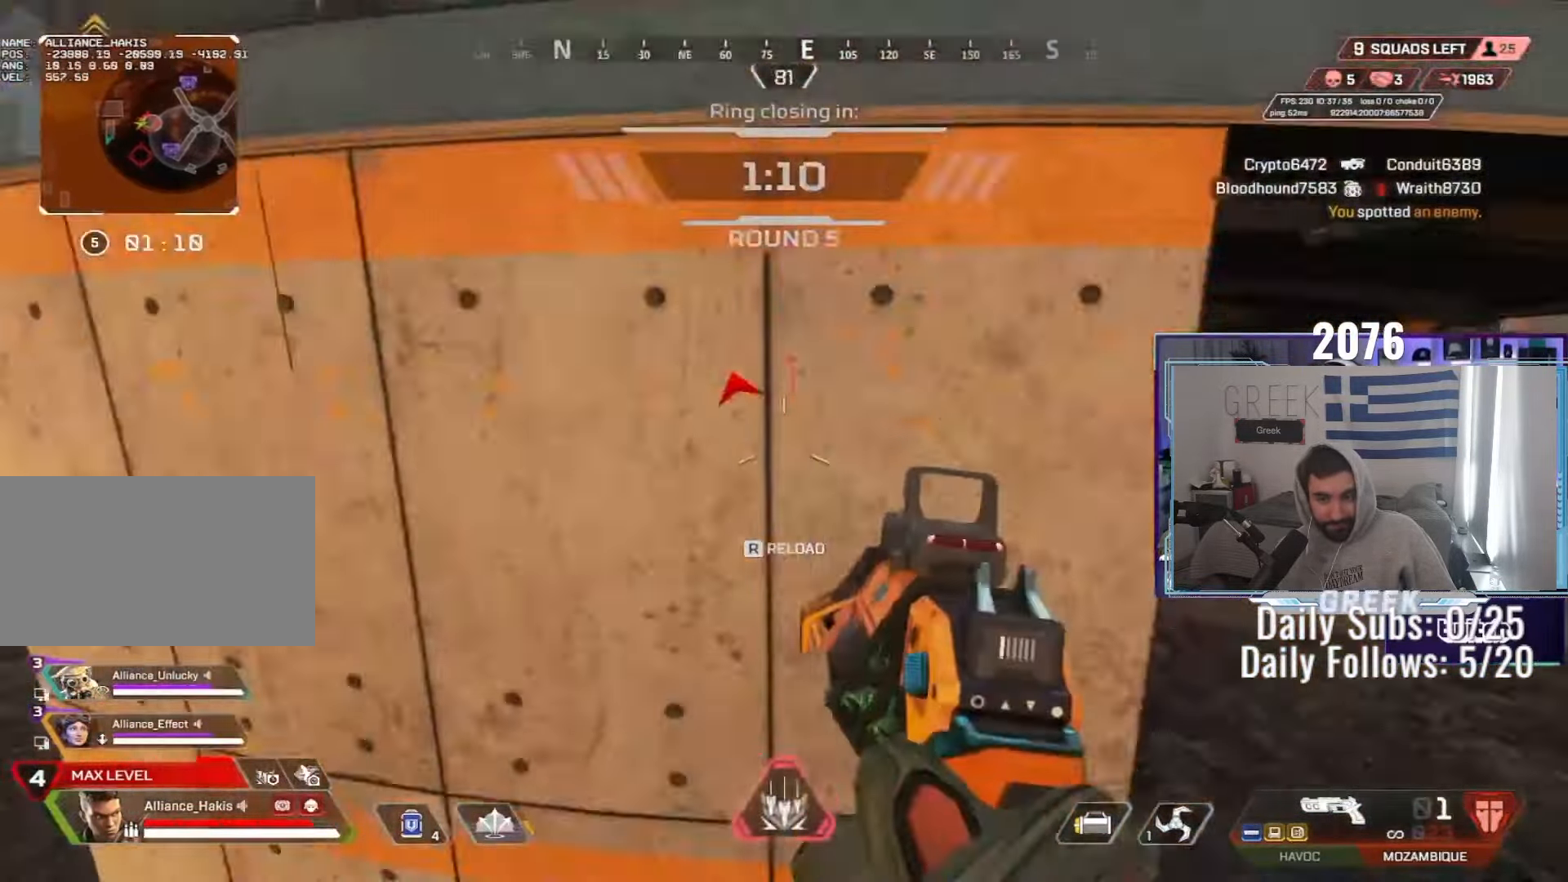
{"keys": ["a", "ctrl"], "mouse": [], "events": [[67, "r", "up"], [150, "s", "down"], [250, "ctrl", "down"], [367, "s", "up"]]}
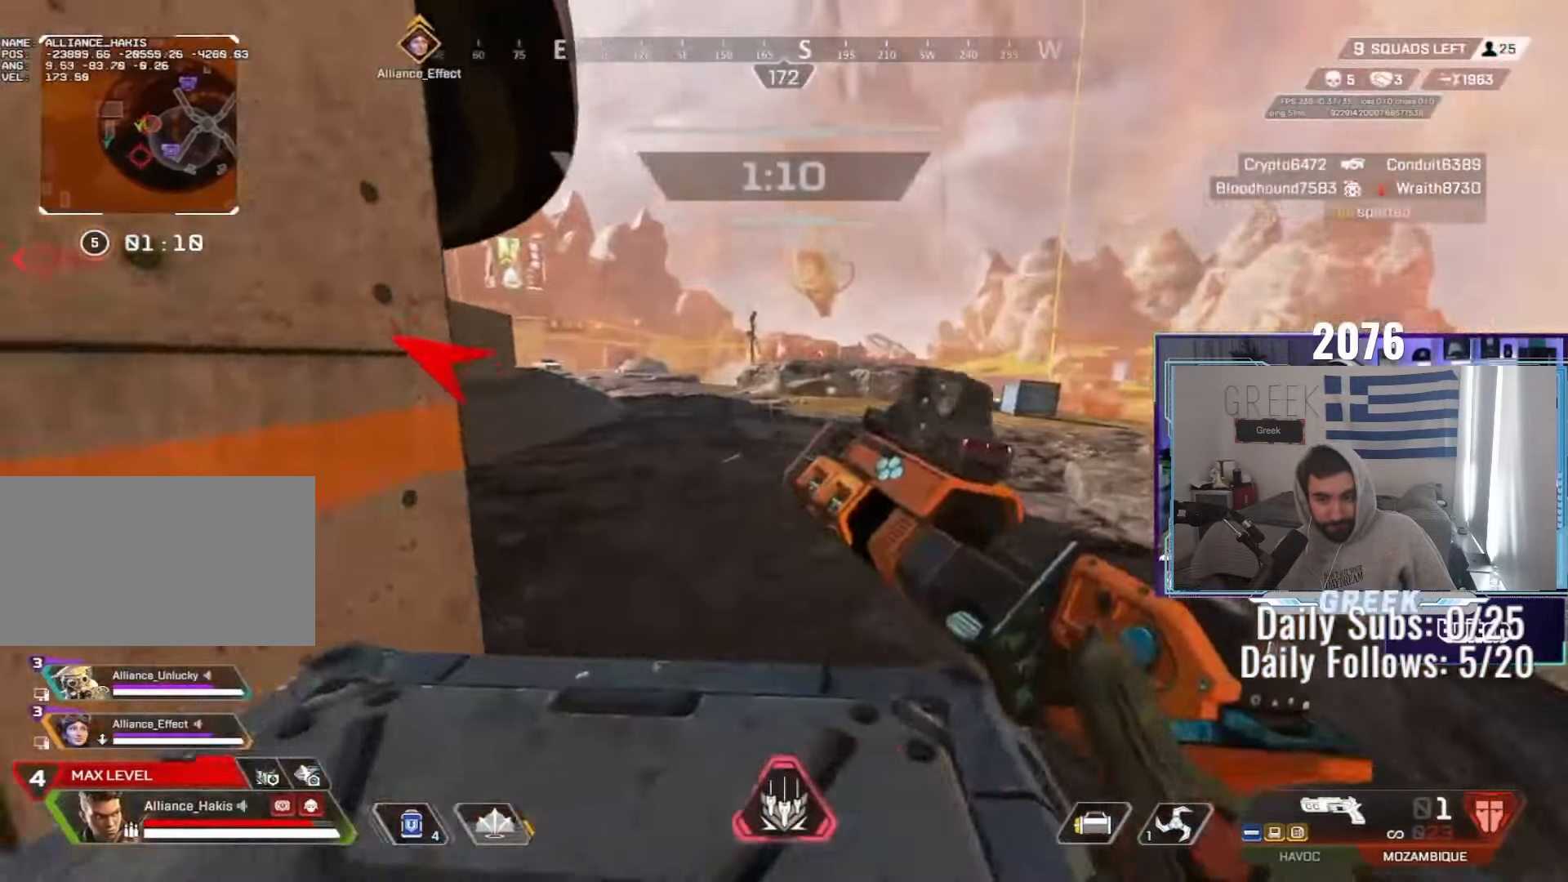
{"keys": ["a", "ctrl"], "mouse": [], "events": [[50, "ctrl", "up"], [117, "a", "up"], [150, "d", "down"], [367, "w", "down"], [383, "a", "down"], [400, "d", "up"], [450, "ctrl", "down"], [450, "w", "up"]]}
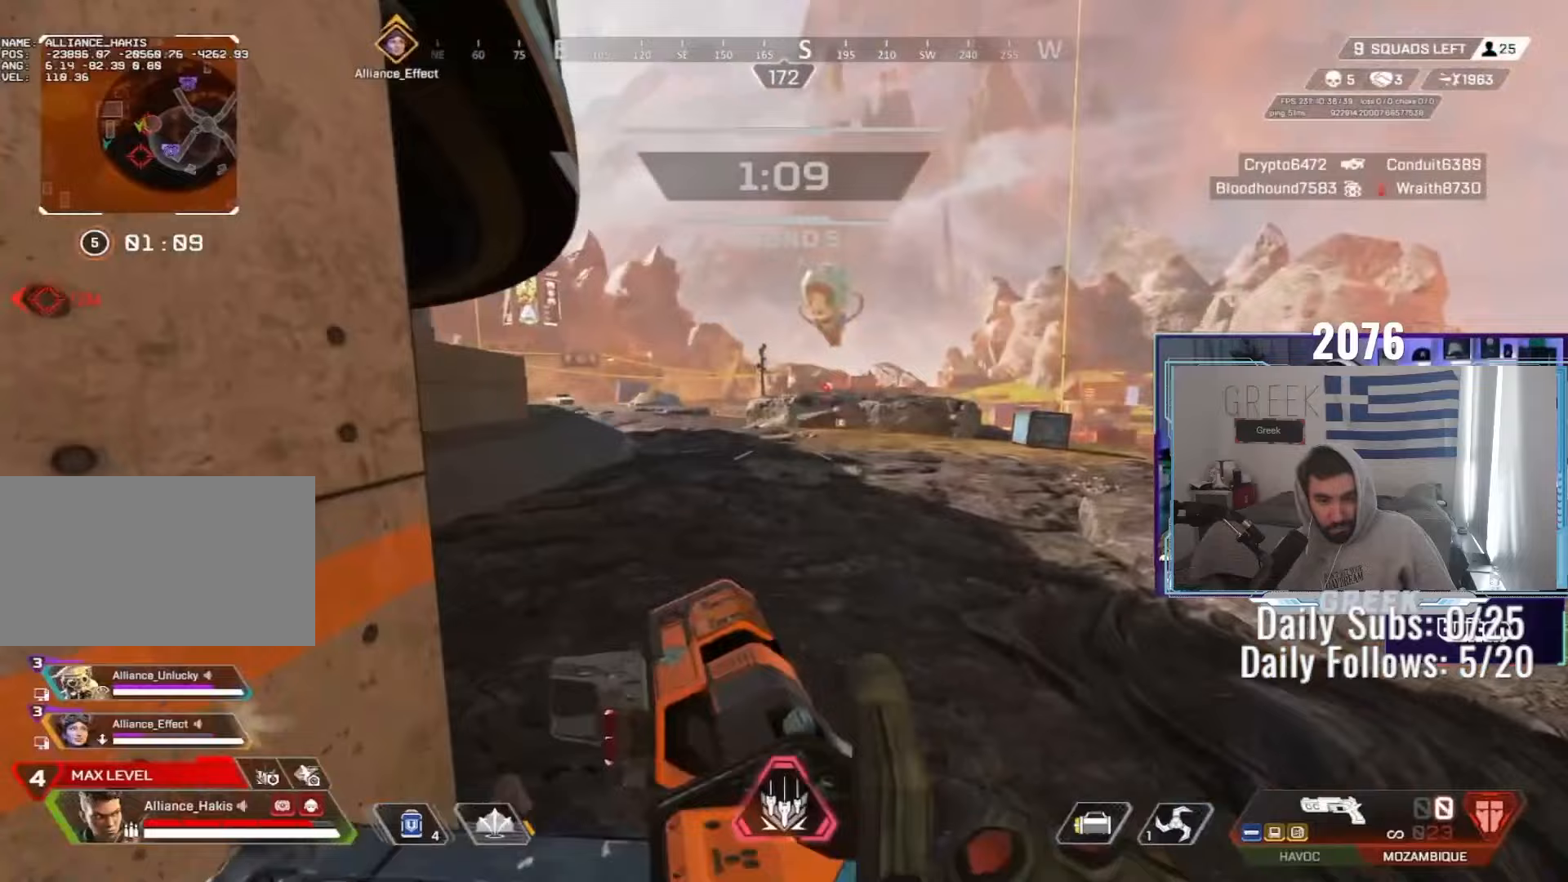
{"keys": ["a"], "mouse": [], "events": [[50, "ctrl", "up"], [50, "s", "down"], [150, "d", "down"], [167, "a", "up"], [167, "ctrl", "down"], [167, "s", "up"], [317, "w", "down"], [333, "ctrl", "up"], [433, "a", "down"], [483, "d", "up"], [483, "w", "up"]]}
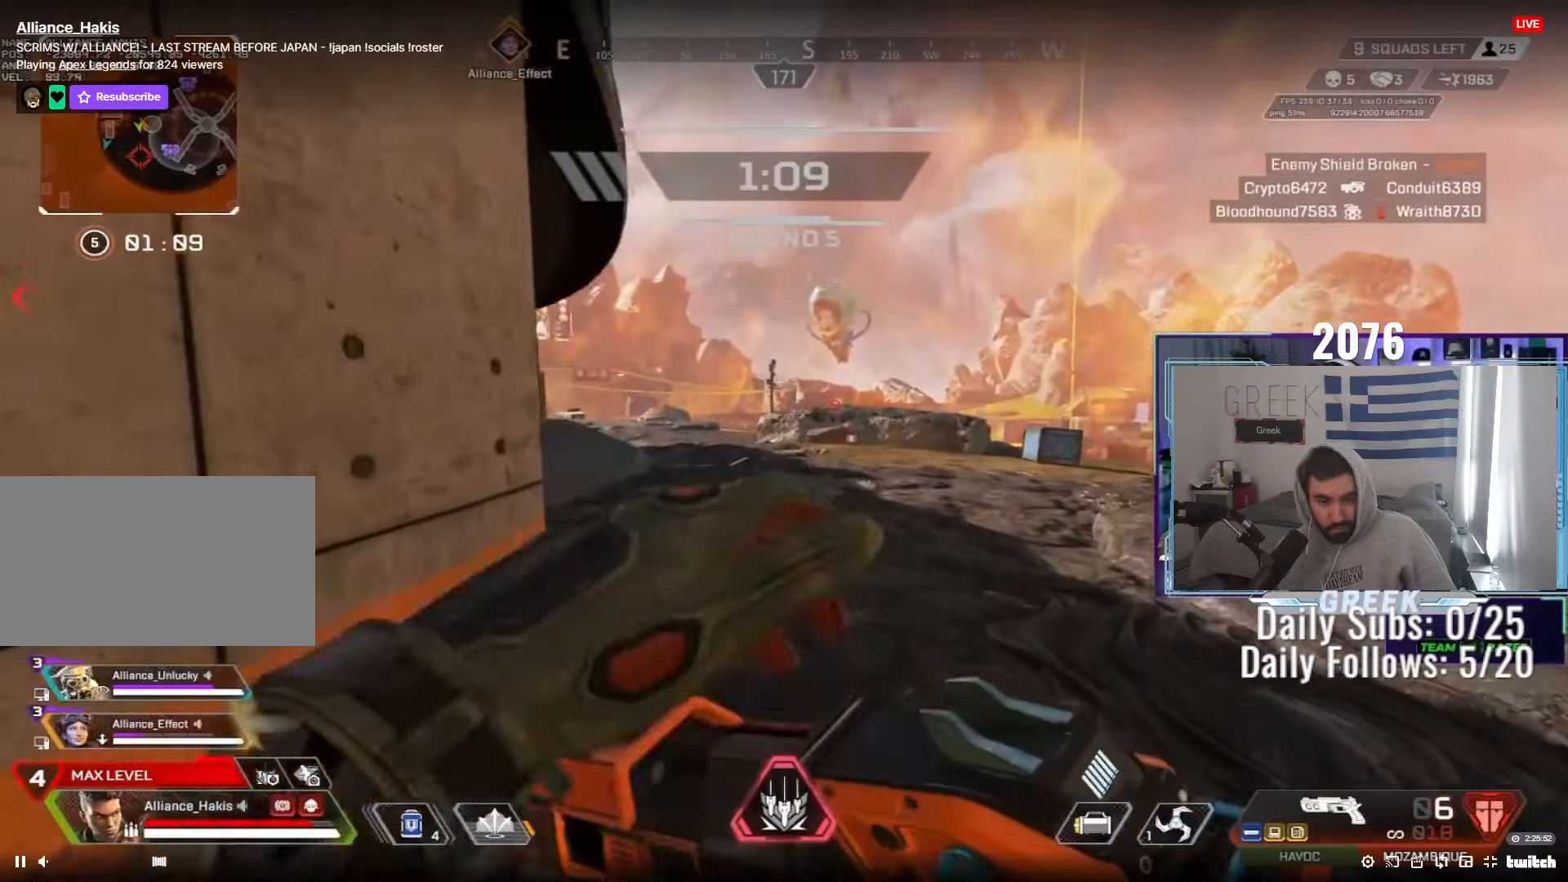
{"keys": ["a"], "mouse": [], "events": [[117, "s", "down"], [200, "a", "up"], [200, "d", "down"], [200, "s", "up"], [300, "d", "up"], [350, "a", "down"], [417, "f", "down"], [450, "f", "up"]]}
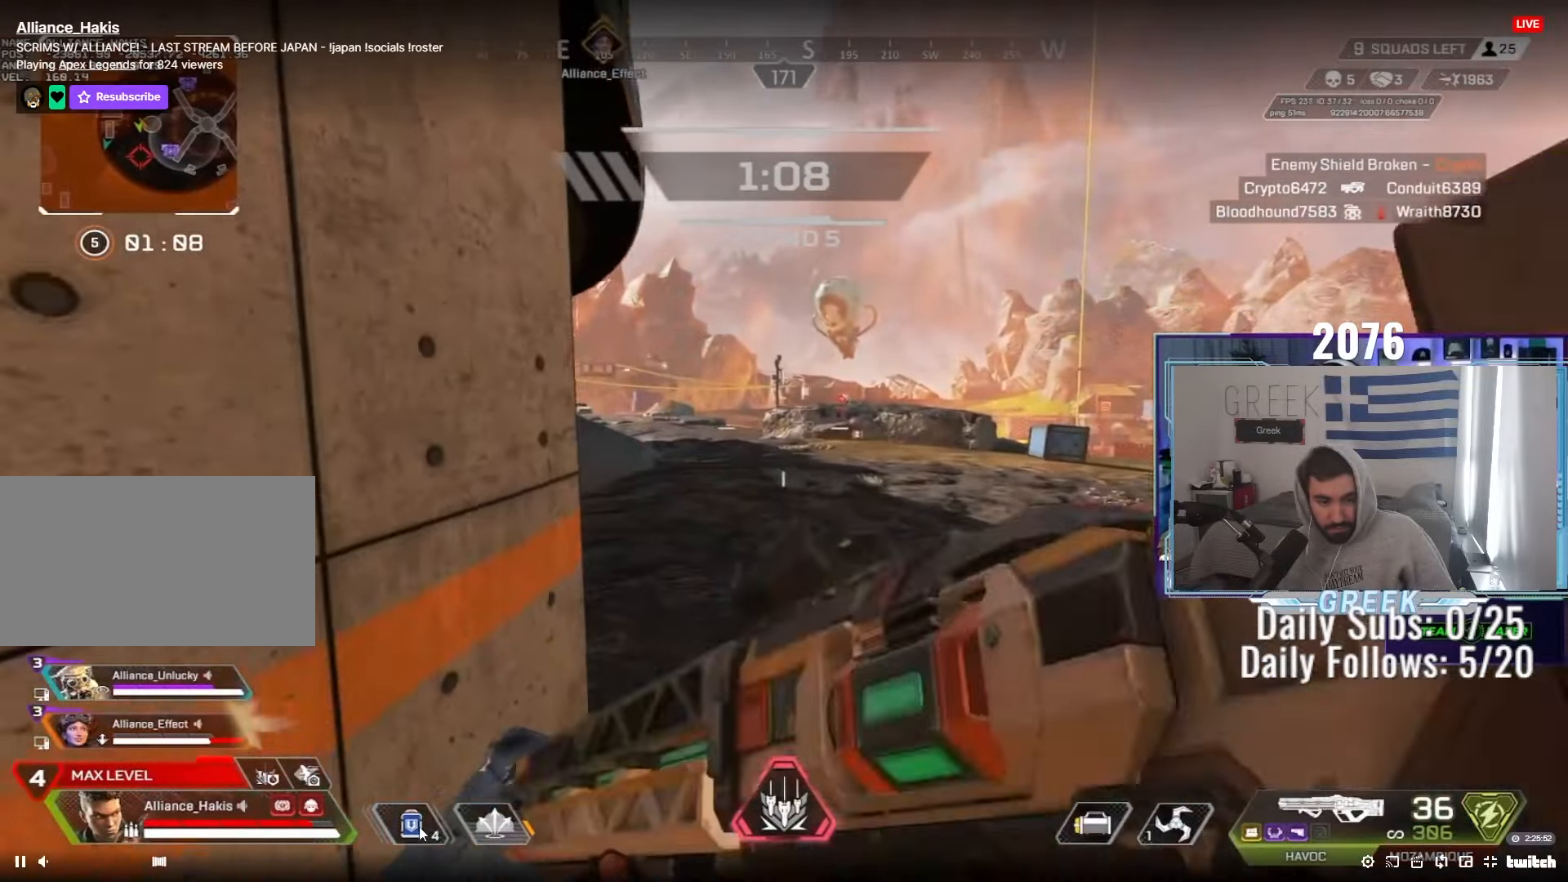
{"keys": ["d"], "mouse": ["right"], "events": [[17, "f", "down"], [83, "f", "up"], [133, "a", "up"], [133, "f", "down"], [200, "f", "up"], [200, "mouse_right", "down"], [250, "ctrl", "down"], [283, "d", "down"], [417, "ctrl", "up"]]}
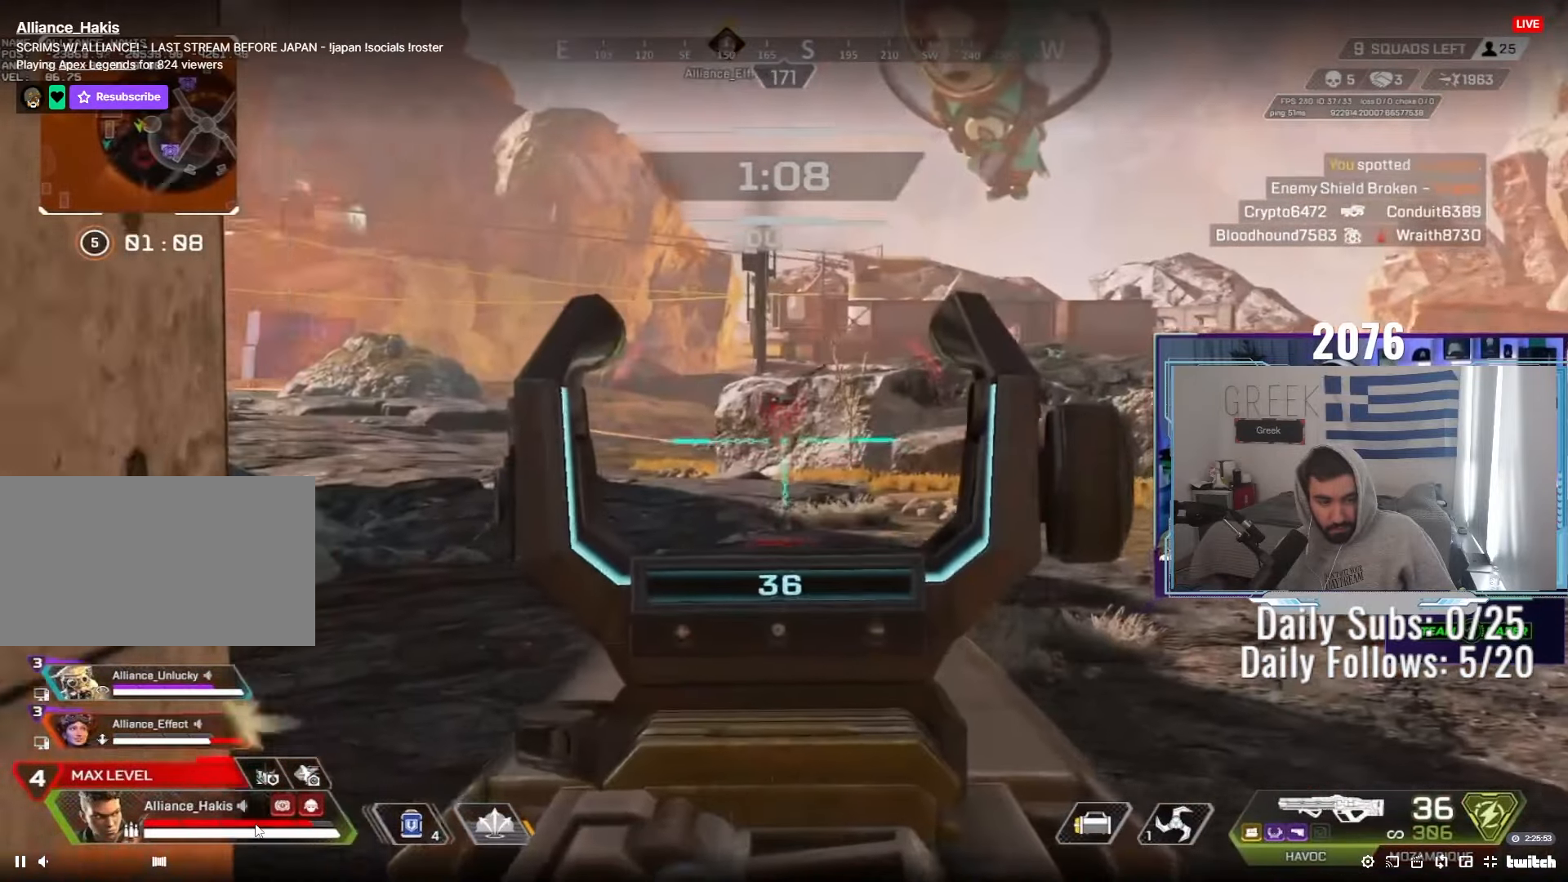
{"keys": ["a", "d"], "mouse": ["right"], "events": [[183, "a", "down"], [217, "d", "up"], [350, "ctrl", "down"], [467, "ctrl", "up"], [500, "d", "down"]]}
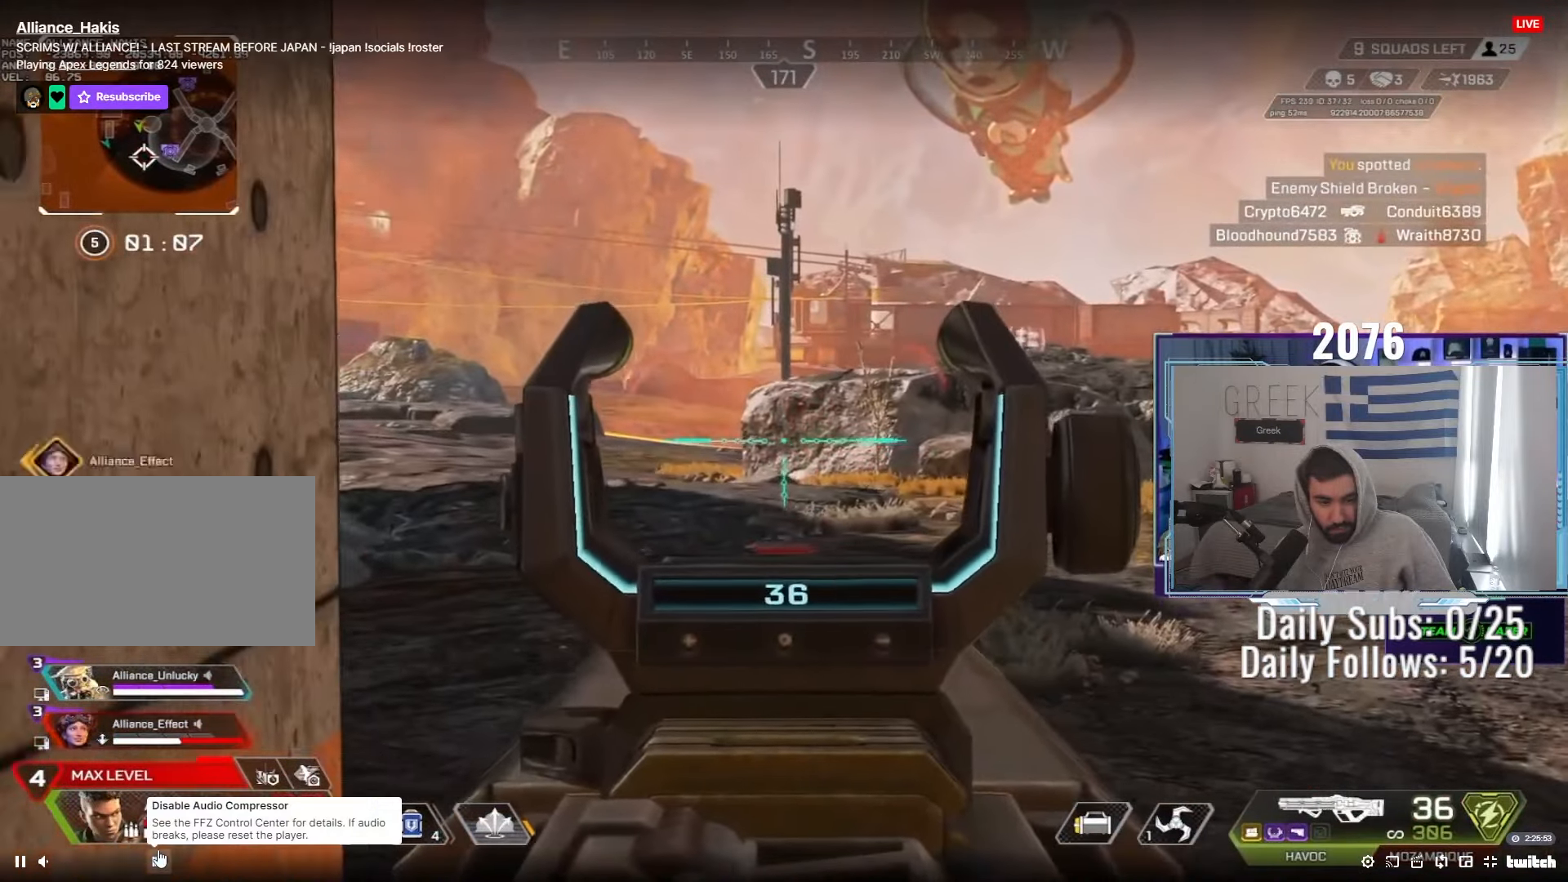
{"keys": ["a"], "mouse": ["right"], "events": [[100, "a", "up"], [383, "a", "down"], [417, "d", "up"]]}
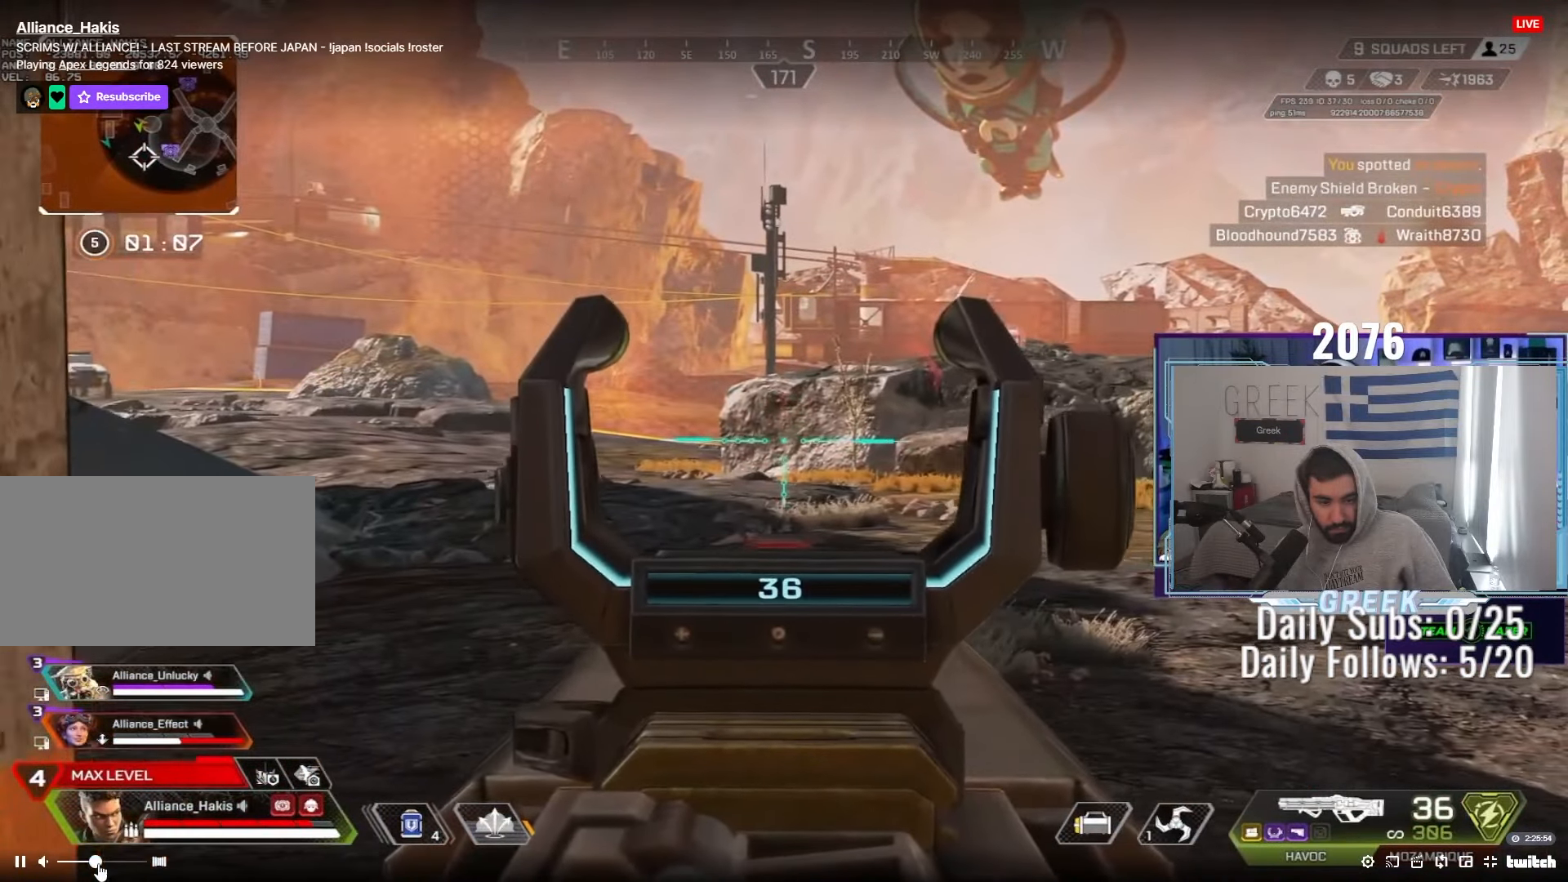
{"keys": [], "mouse": [], "events": [[50, "ctrl", "down"], [183, "d", "down"], [217, "a", "up"], [250, "mouse_right", "up"], [267, "d", "up"], [300, "ctrl", "up"]]}
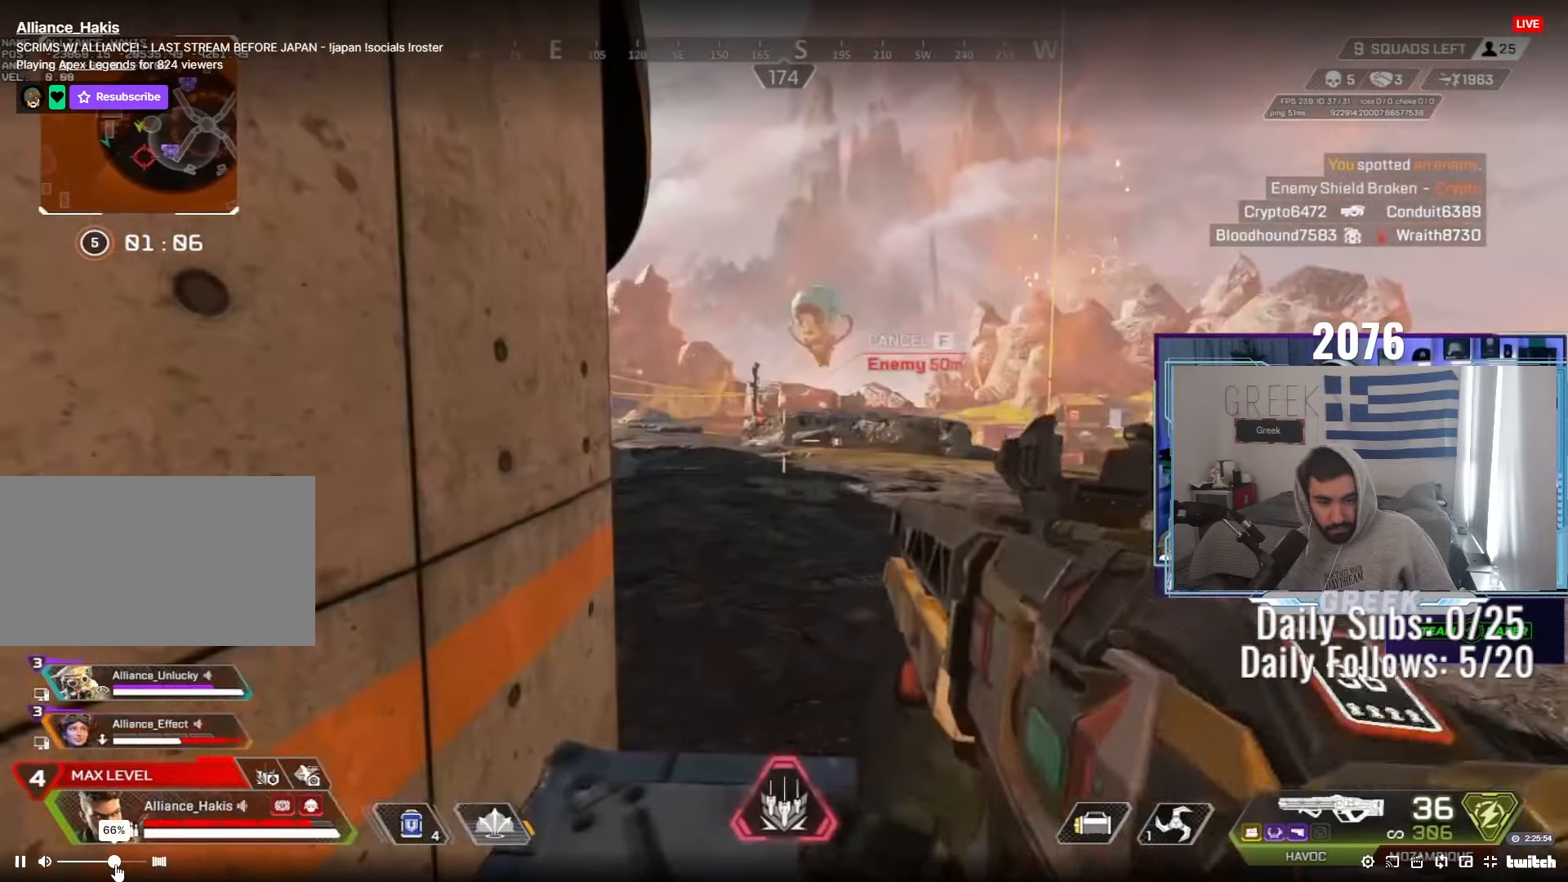
{"keys": ["a"], "mouse": [], "events": [[133, "d", "down"], [300, "space", "down"], [383, "w", "down"], [417, "space", "up"], [433, "a", "down"], [467, "d", "up"], [500, "w", "up"]]}
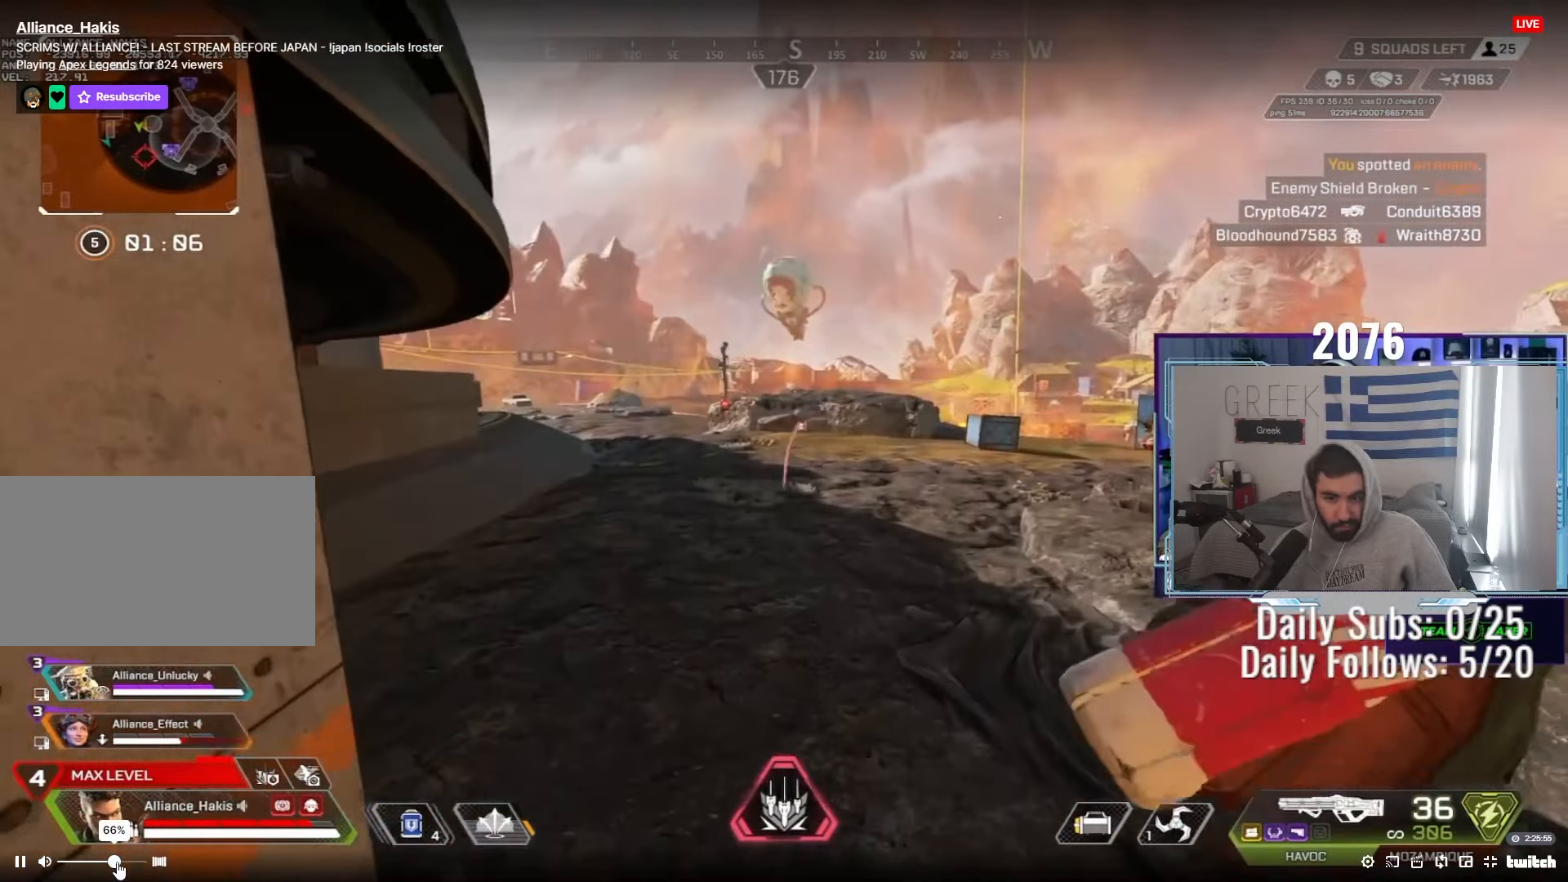
{"keys": ["s"], "mouse": [], "events": [[50, "mouse_left", "down"], [100, "s", "down"], [133, "mouse_left", "up"], [217, "a", "up"], [383, "d", "down"], [417, "d", "up"]]}
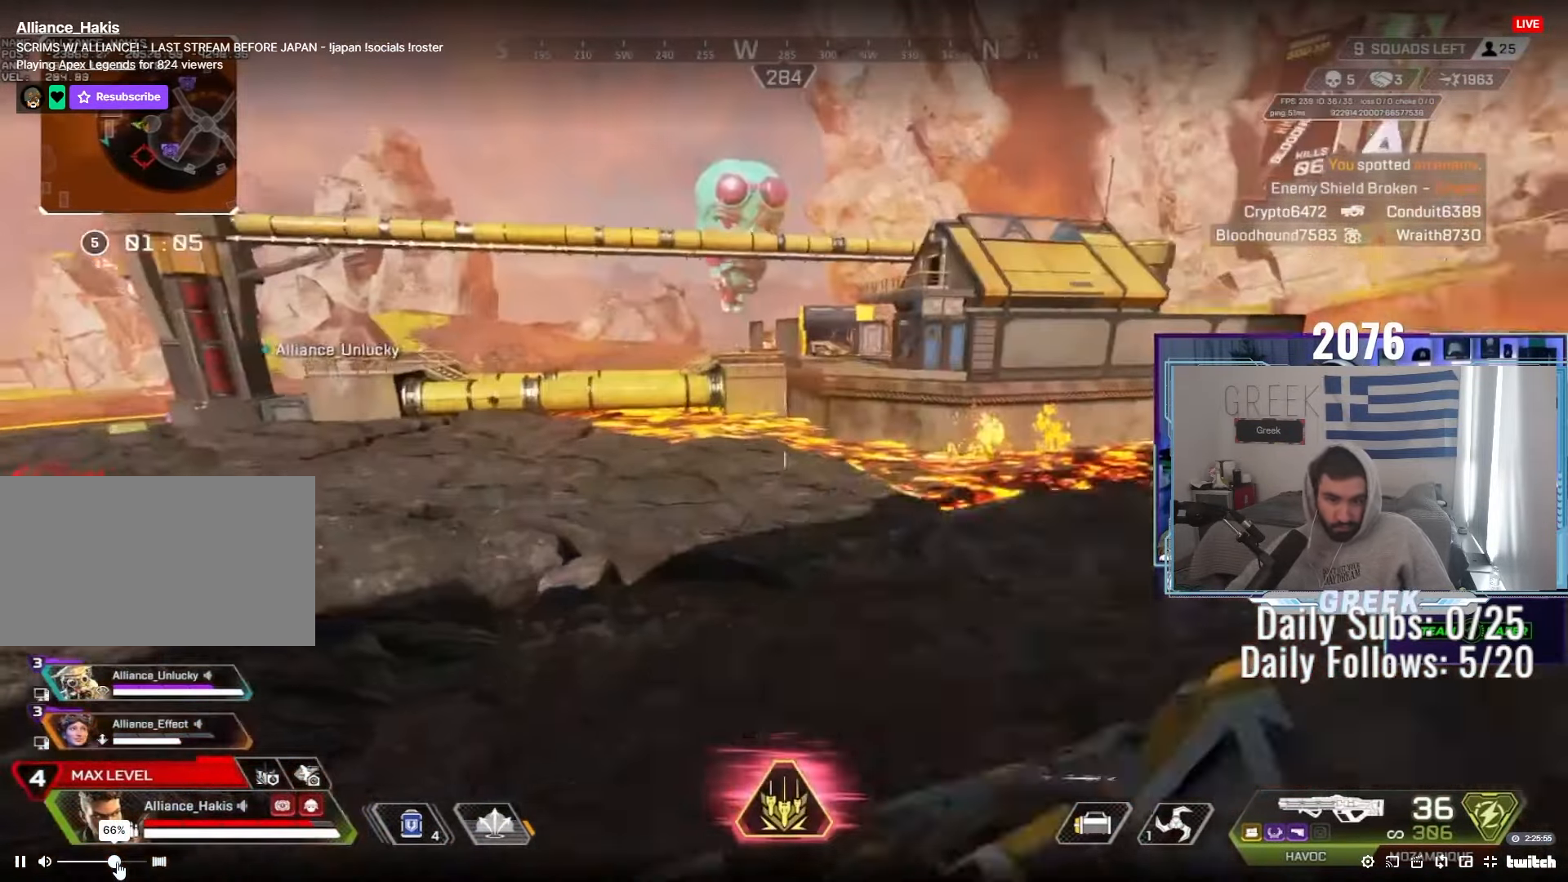
{"keys": ["w"], "mouse": [], "events": [[50, "d", "down"], [50, "s", "up"], [183, "d", "up"], [183, "w", "down"], [250, "shift", "down"], [467, "shift", "up"]]}
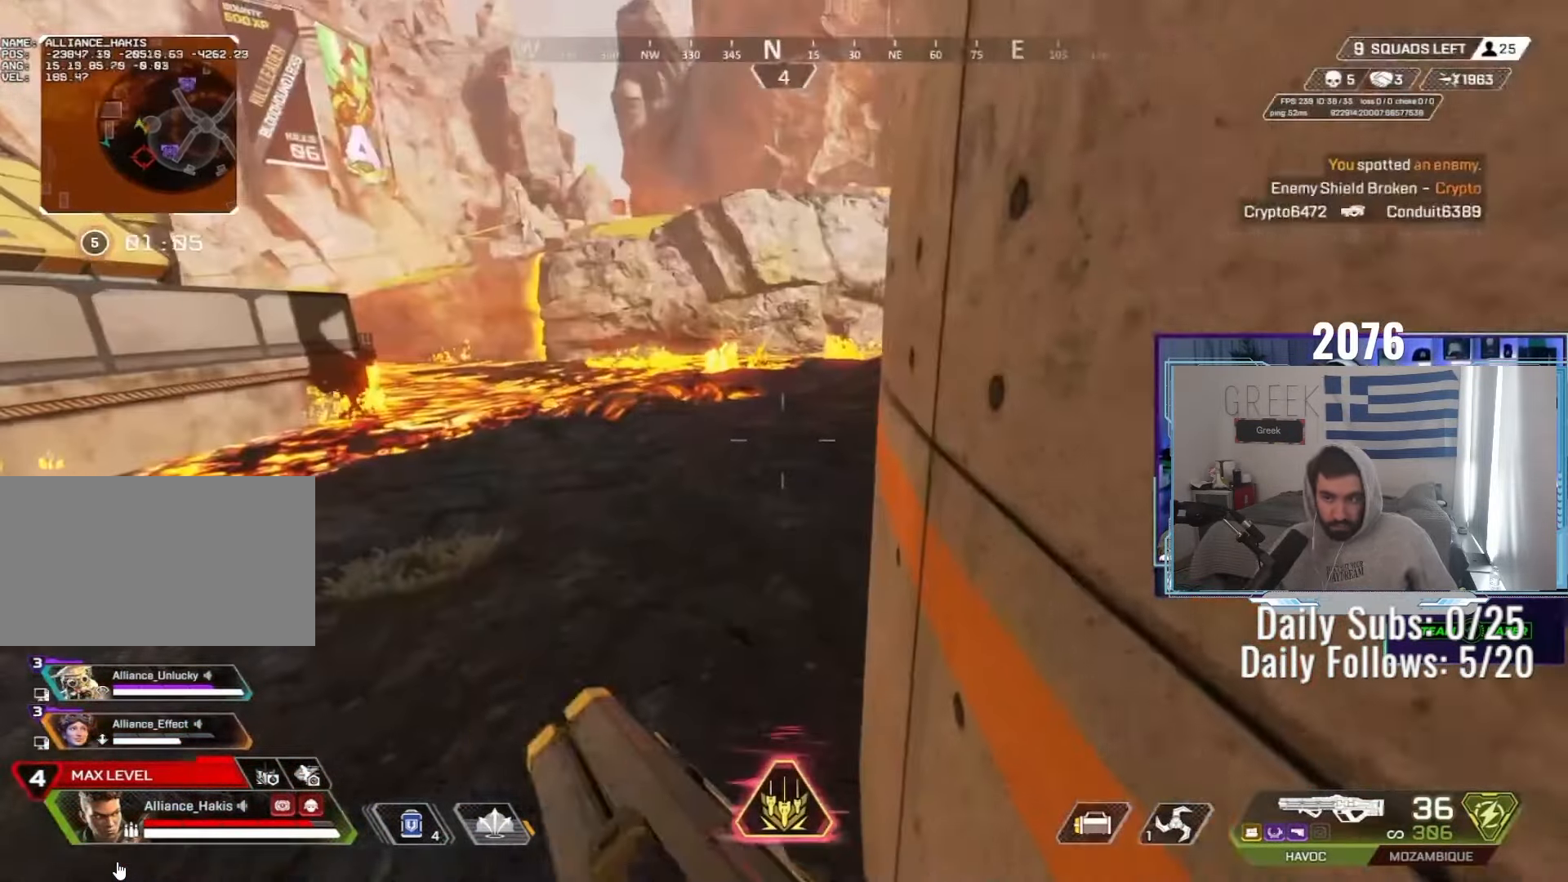
{"keys": ["d"], "mouse": [], "events": [[250, "w", "up"], [267, "d", "down"]]}
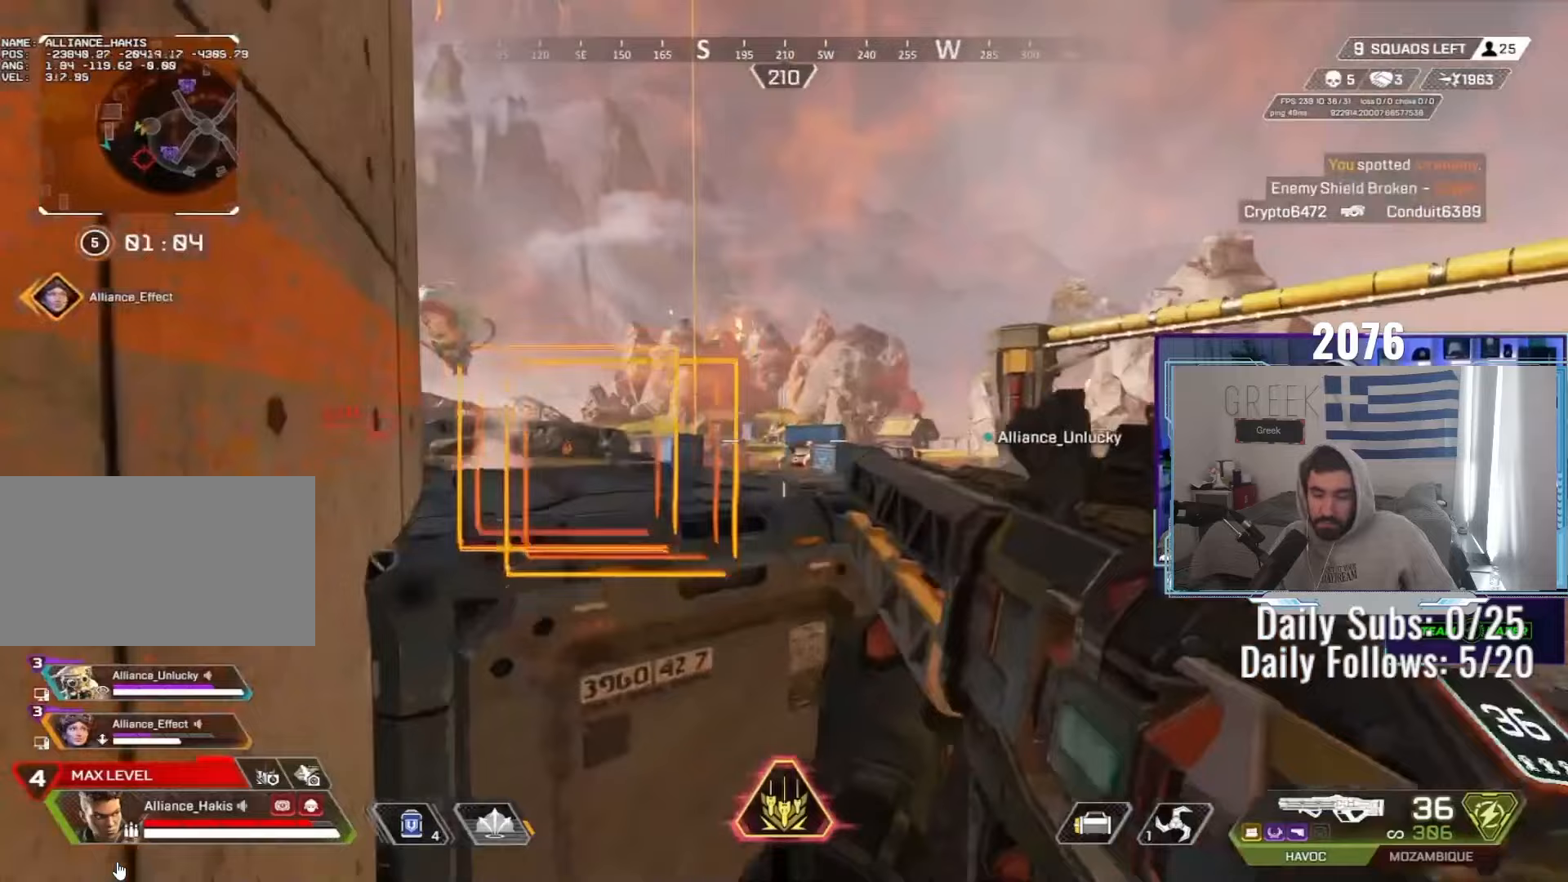
{"keys": ["d", "w"], "mouse": [], "events": [[100, "w", "down"], [183, "shift", "down"], [333, "shift", "up"]]}
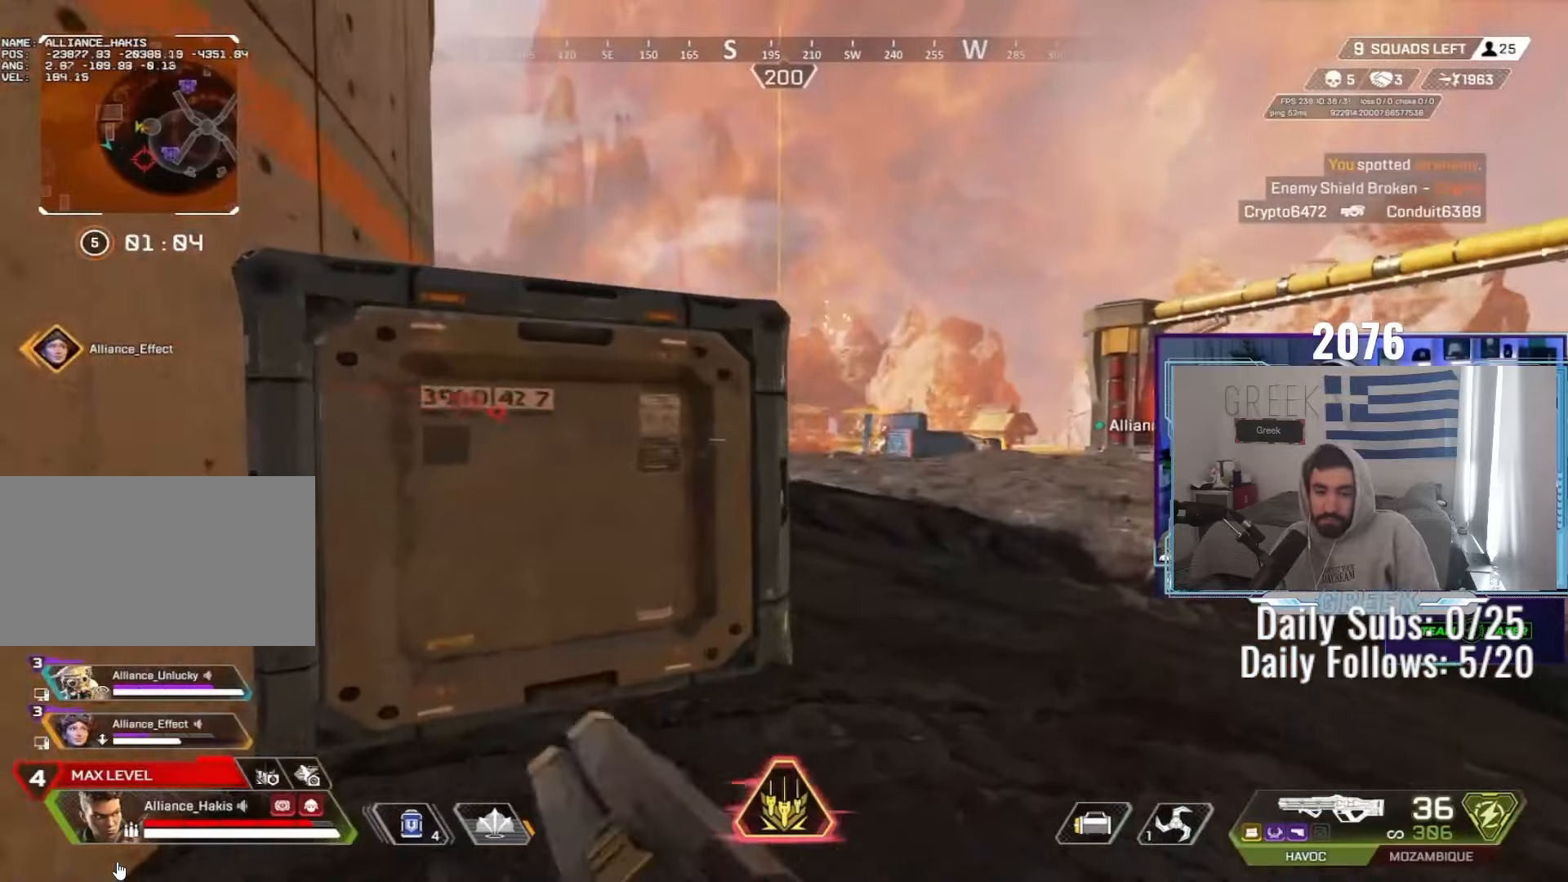
{"keys": ["d", "w"], "mouse": ["right"], "events": [[167, "mouse_right", "down"]]}
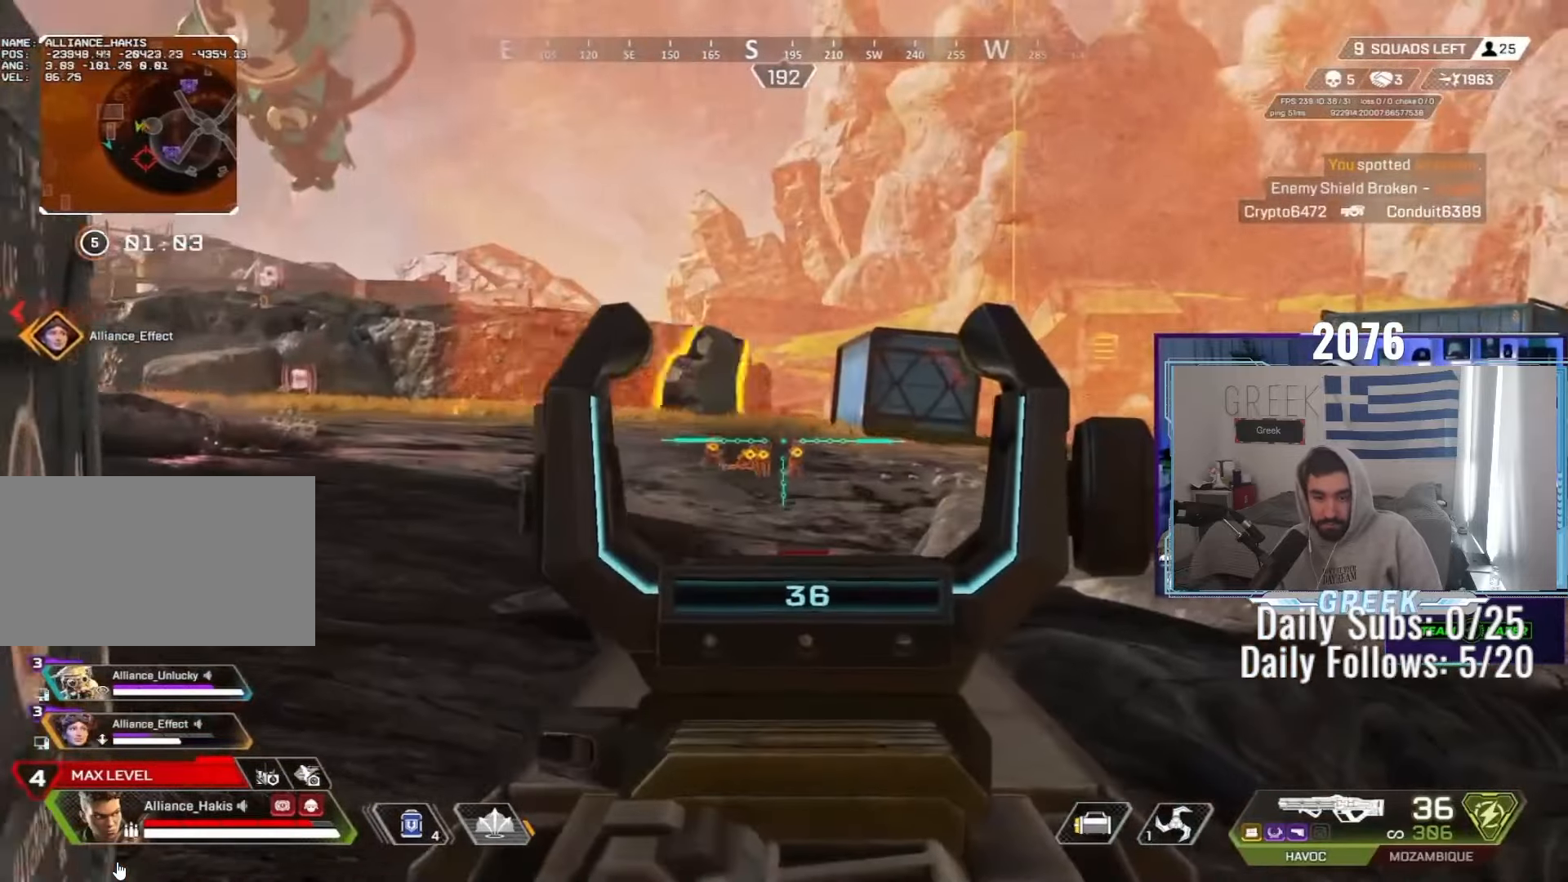
{"keys": ["w"], "mouse": [], "events": [[17, "a", "down"], [83, "d", "up"], [300, "a", "up"], [417, "mouse_right", "up"], [433, "f", "down"], [500, "f", "up"]]}
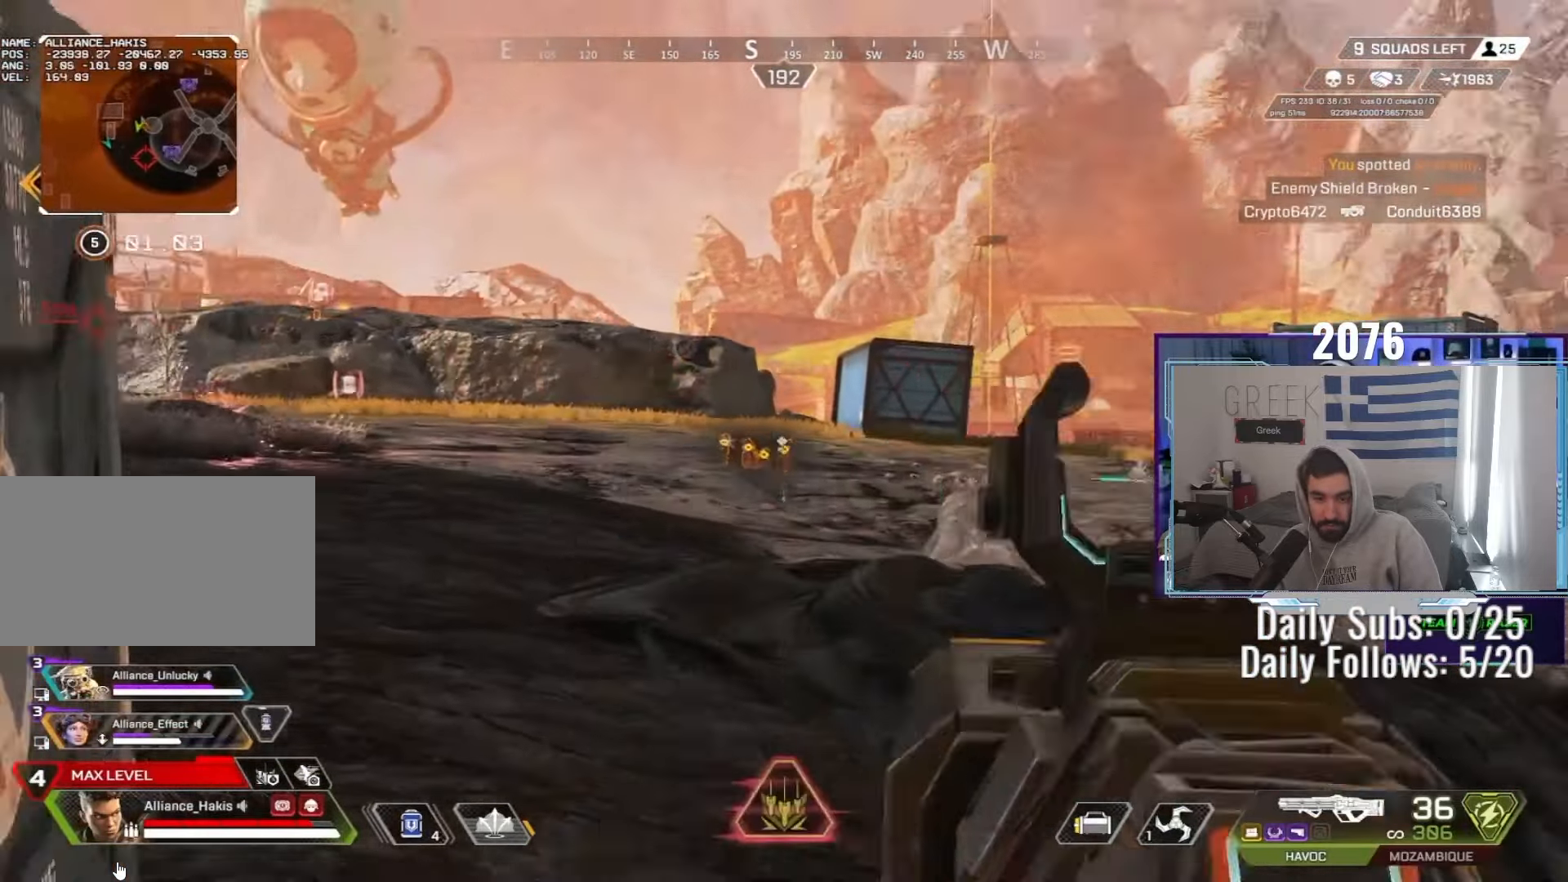
{"keys": ["w"], "mouse": [], "events": [[50, "f", "down"], [133, "f", "up"], [183, "shift", "down"], [467, "shift", "up"]]}
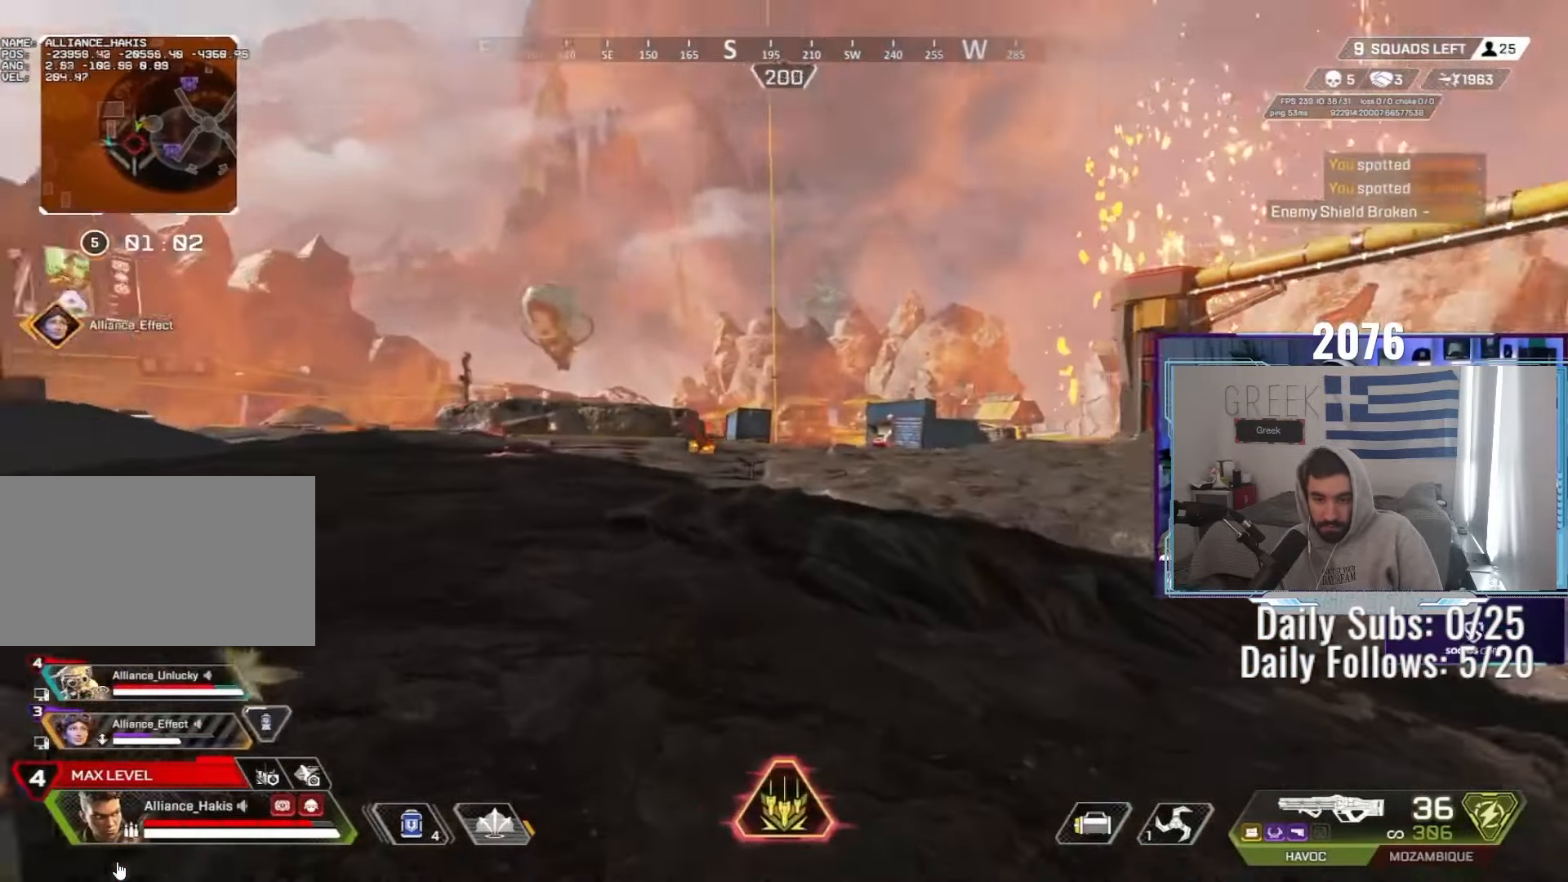
{"keys": ["ctrl"], "mouse": ["wheel"], "events": [[183, "ctrl", "down"], [217, "w", "up"], [500, "mouse_wheel", "down"]]}
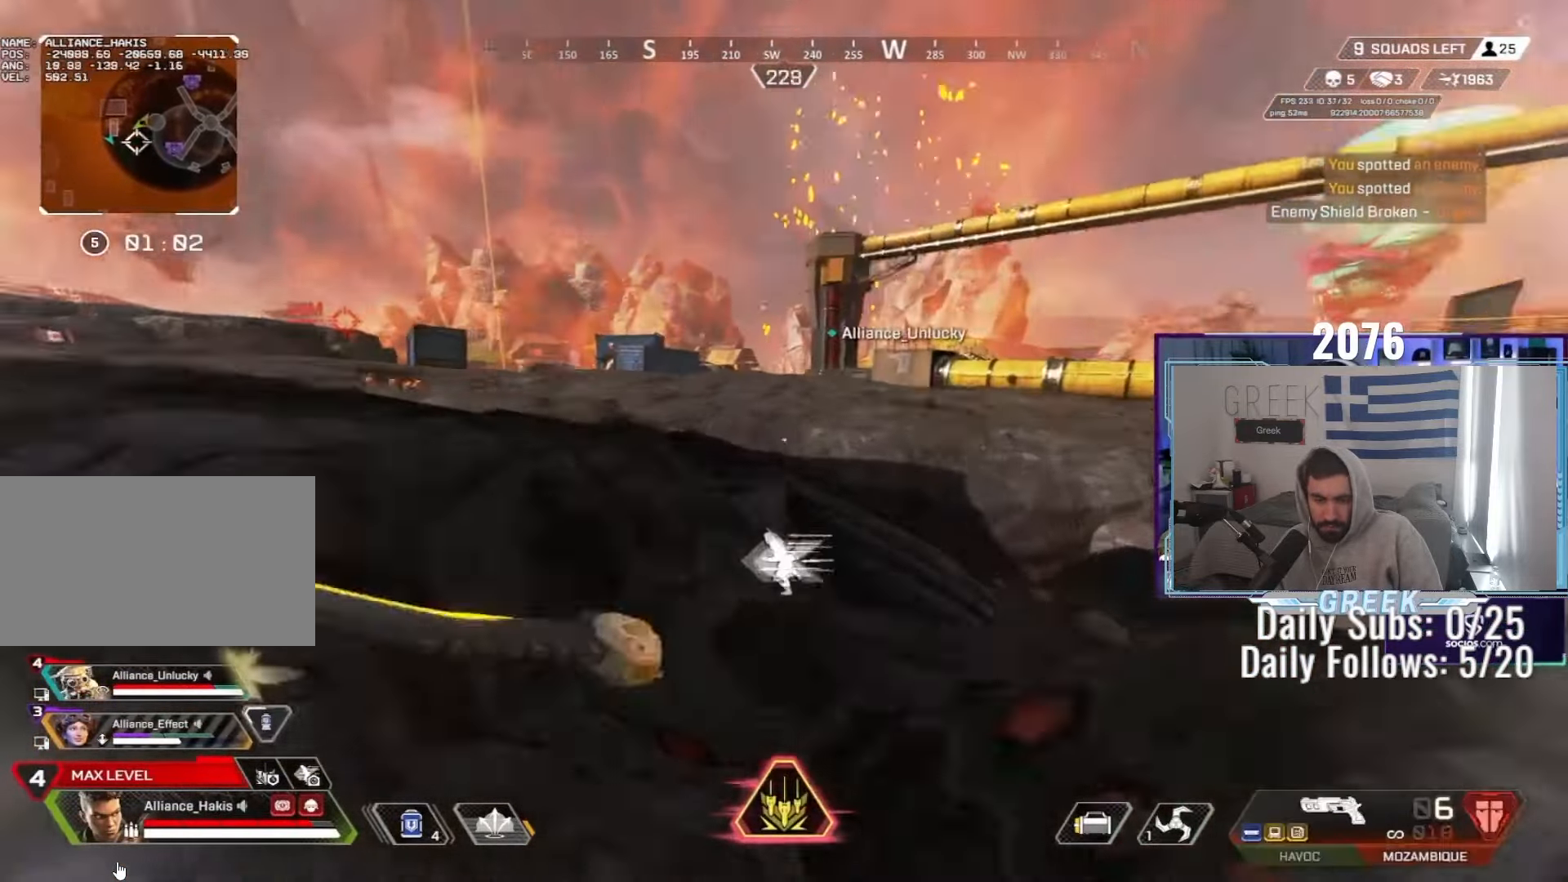
{"keys": ["d", "shift", "w"], "mouse": [], "events": [[167, "mouse_wheel", "up"], [383, "ctrl", "up"], [383, "w", "down"], [417, "a", "down"], [417, "d", "down"], [433, "a", "up"], [500, "shift", "down"]]}
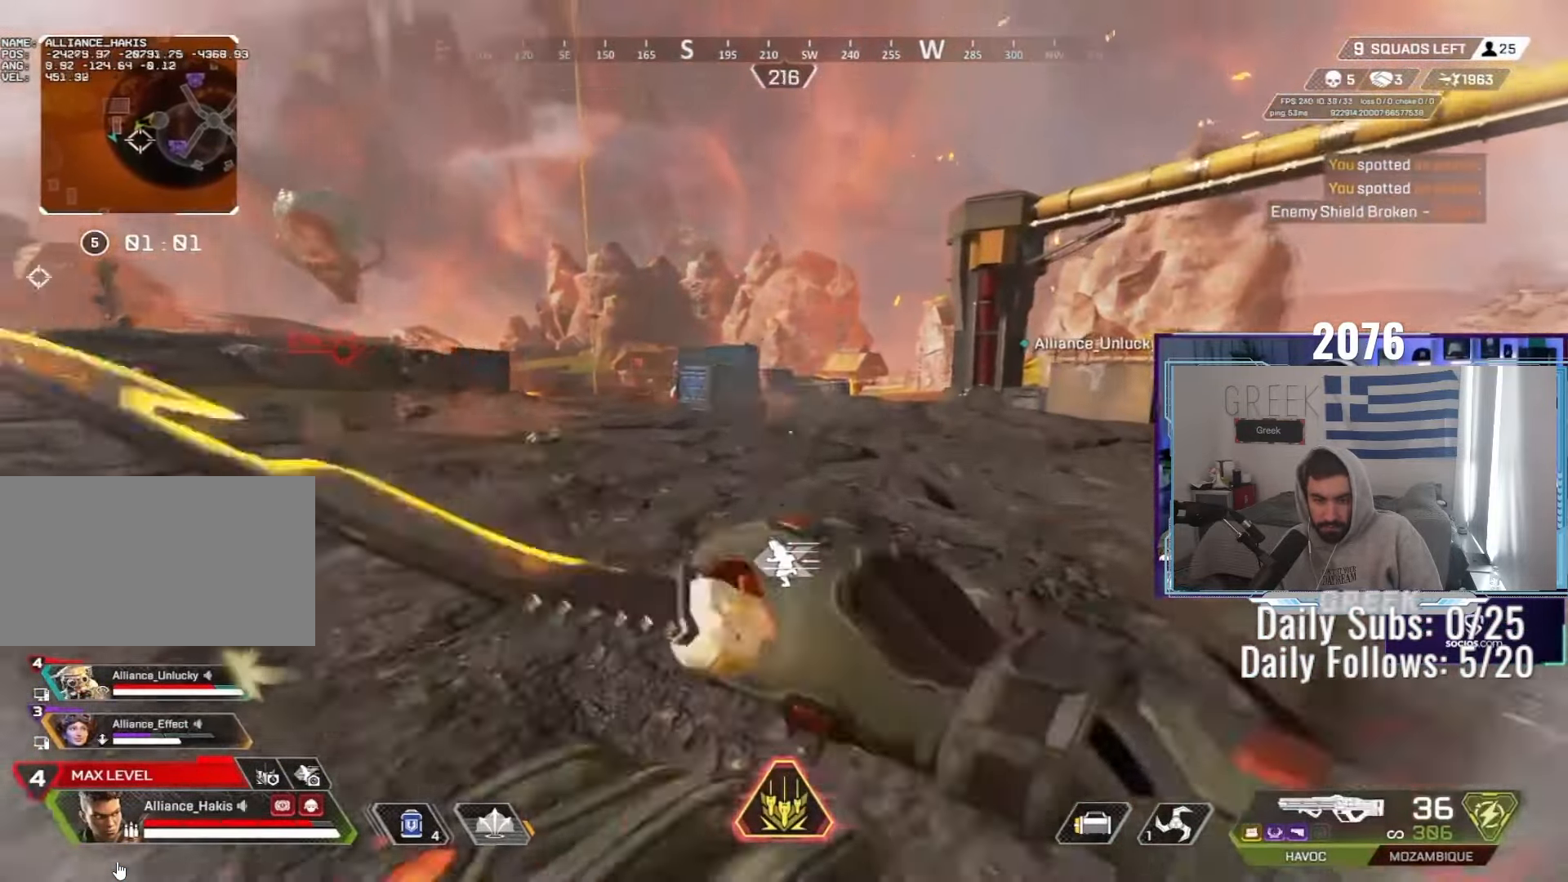
{"keys": ["d", "shift", "w"], "mouse": [], "events": [[217, "shift", "up"], [350, "shift", "down"]]}
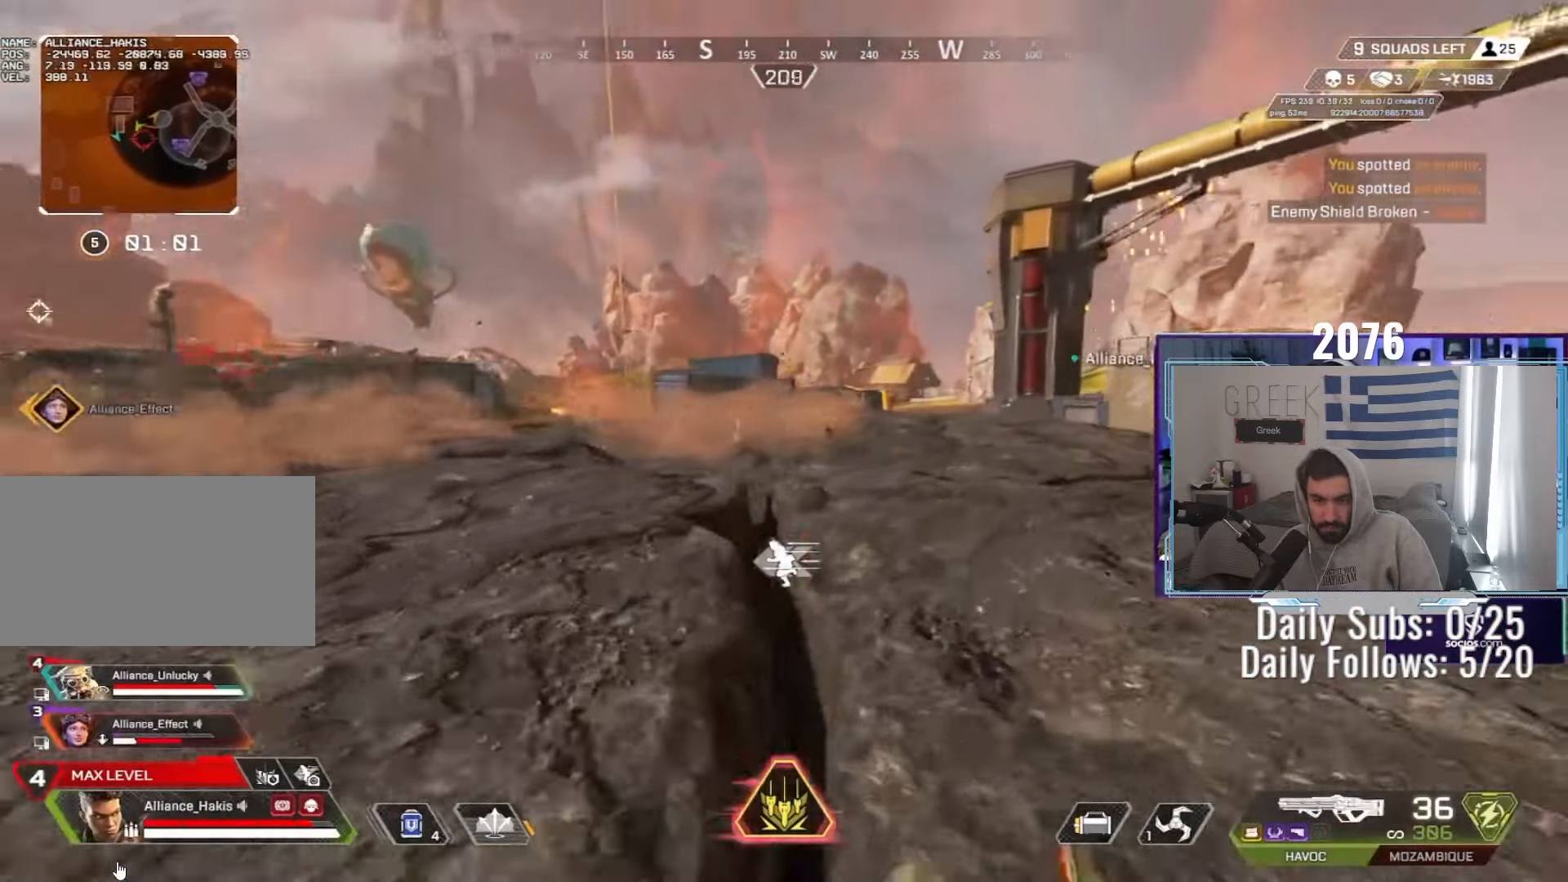
{"keys": ["d"], "mouse": [], "events": [[167, "shift", "up"], [467, "w", "up"]]}
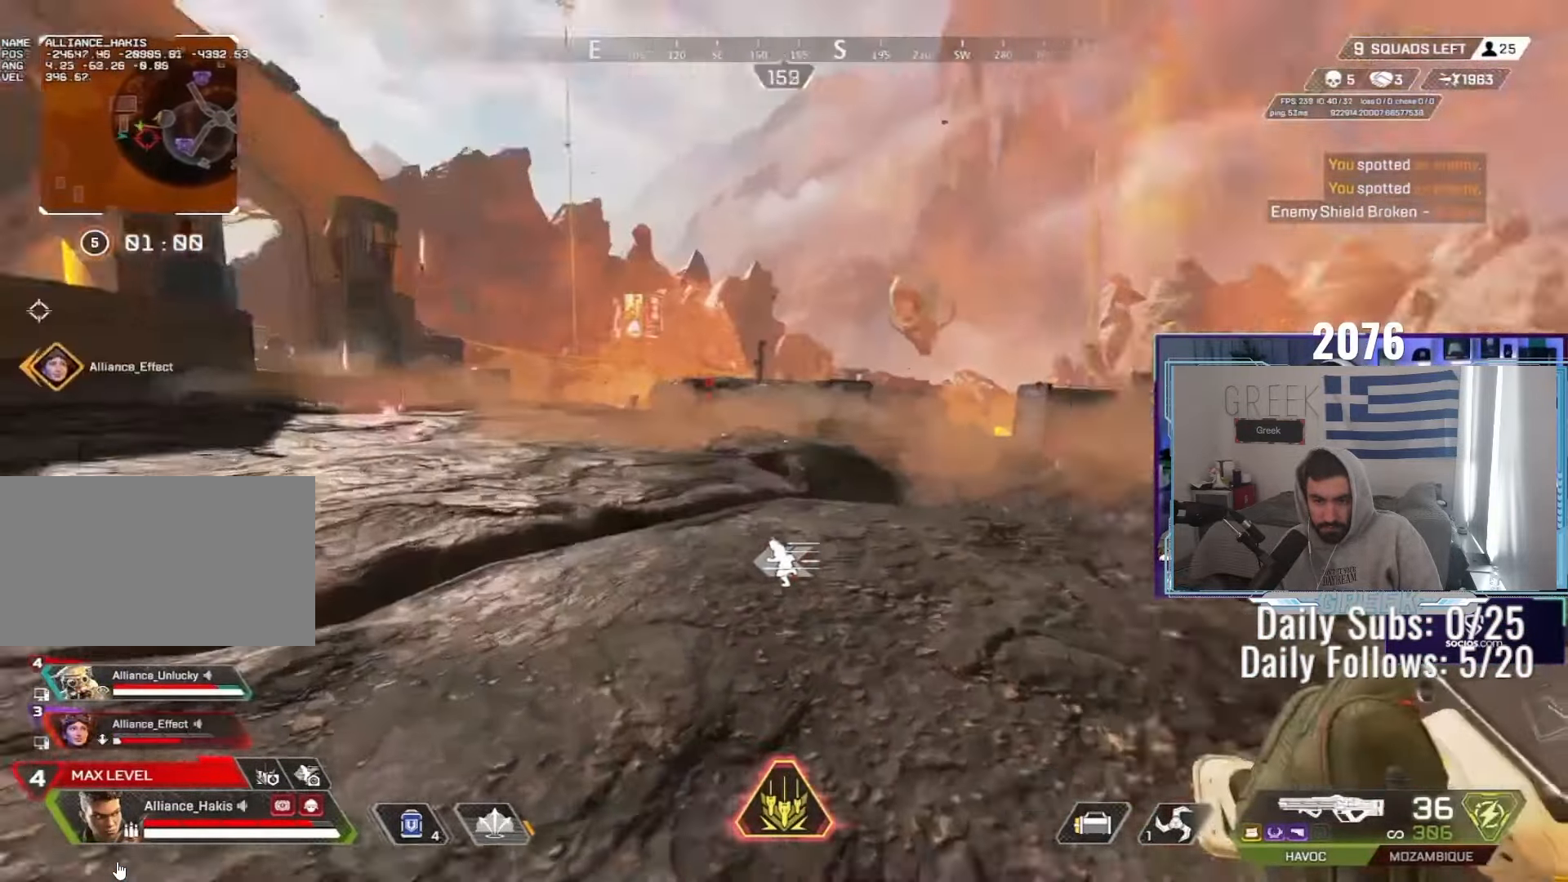
{"keys": ["q", "s", "space"], "mouse": []}
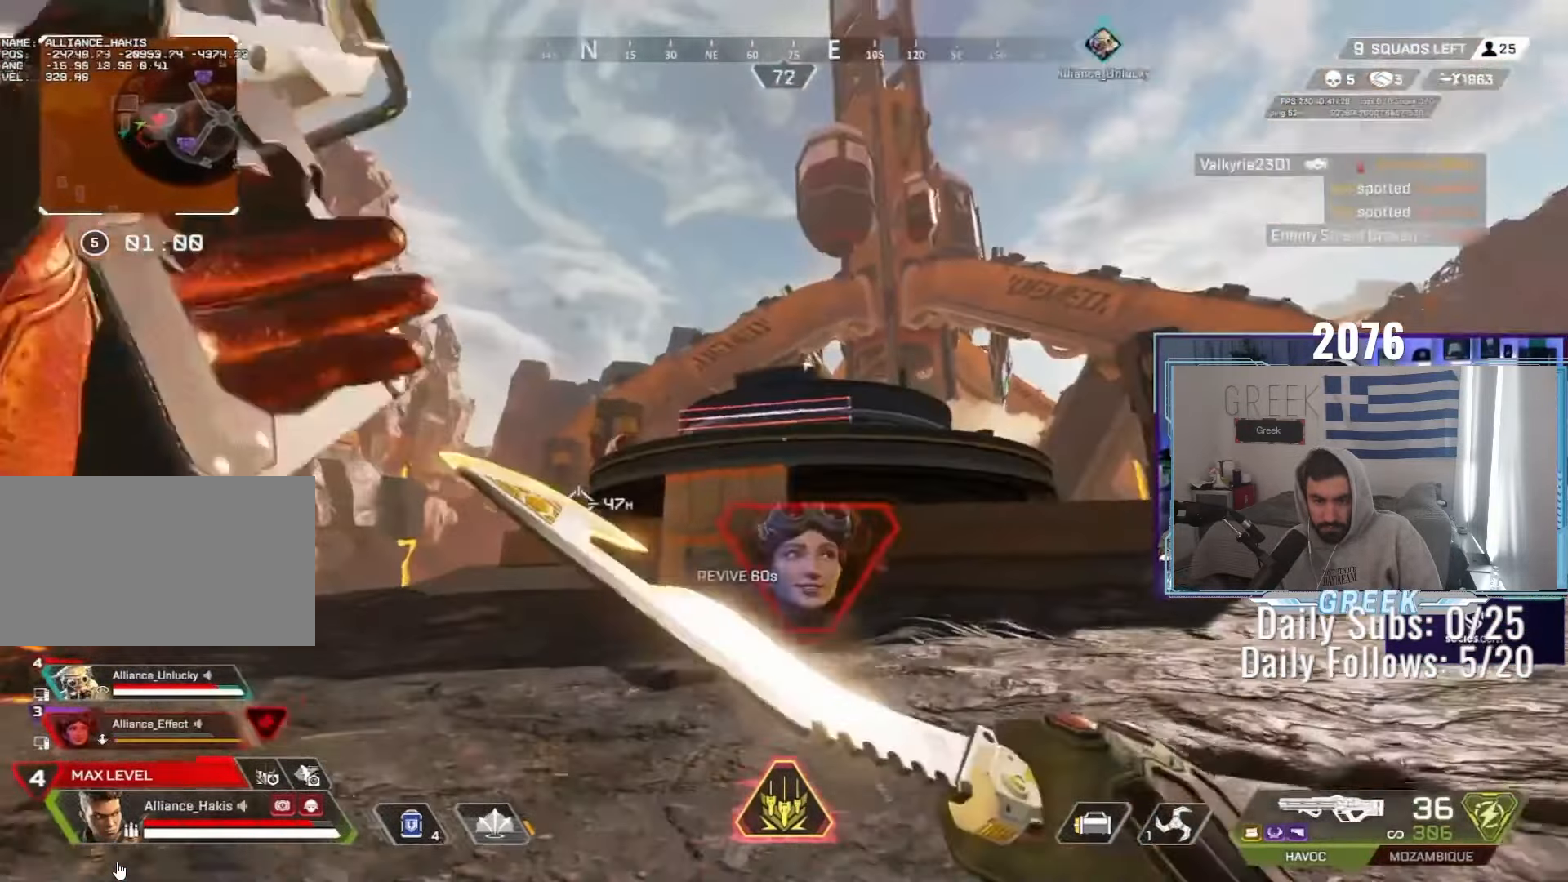
{"keys": ["d"], "mouse": []}
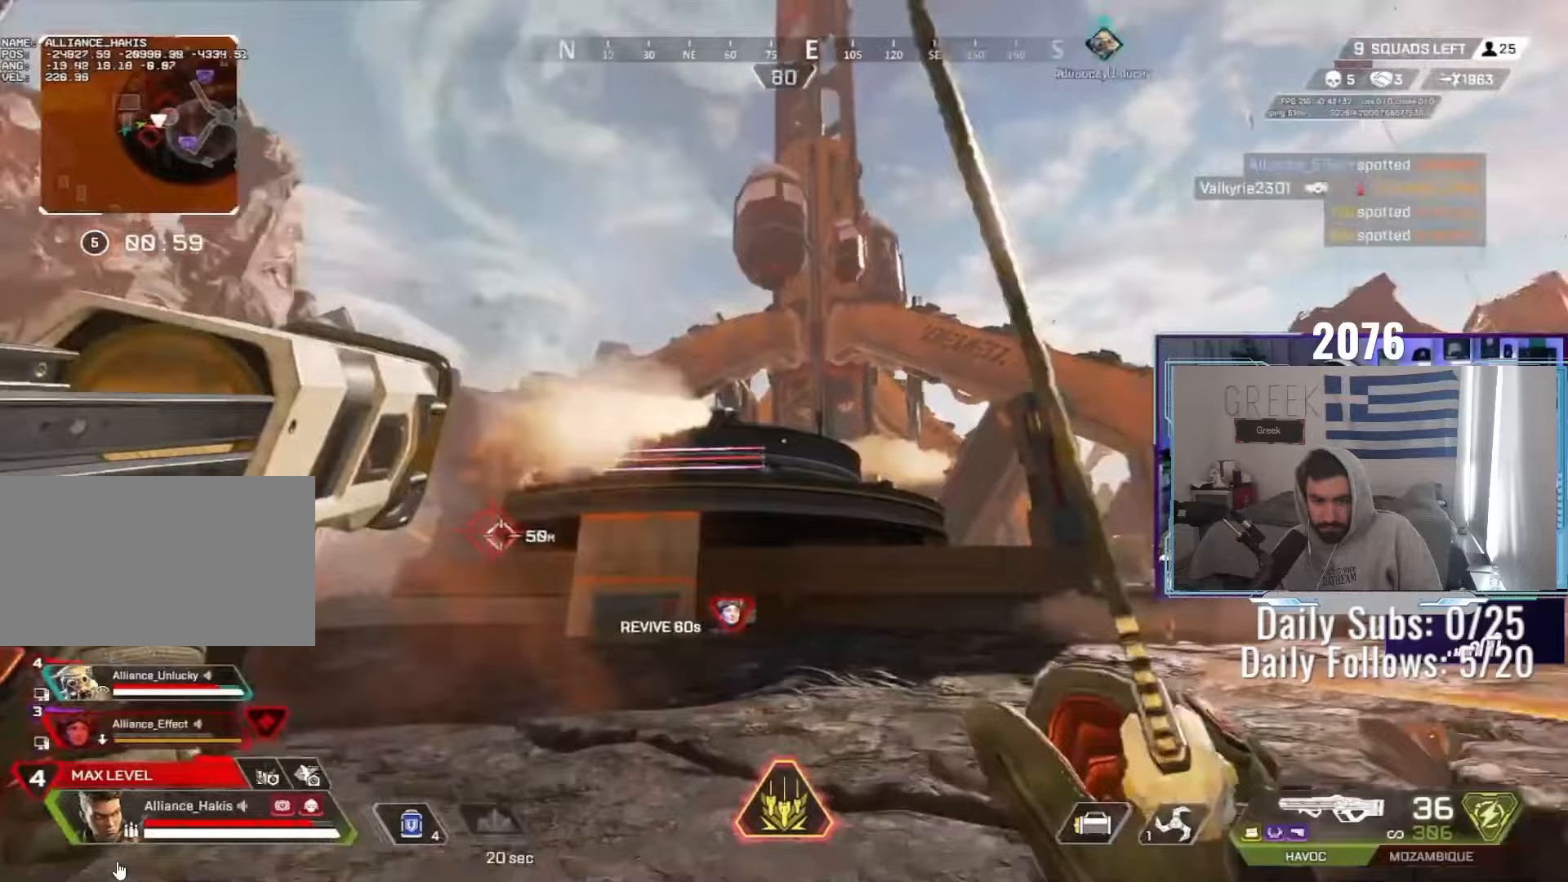
{"keys": ["shift", "w"], "mouse": []}
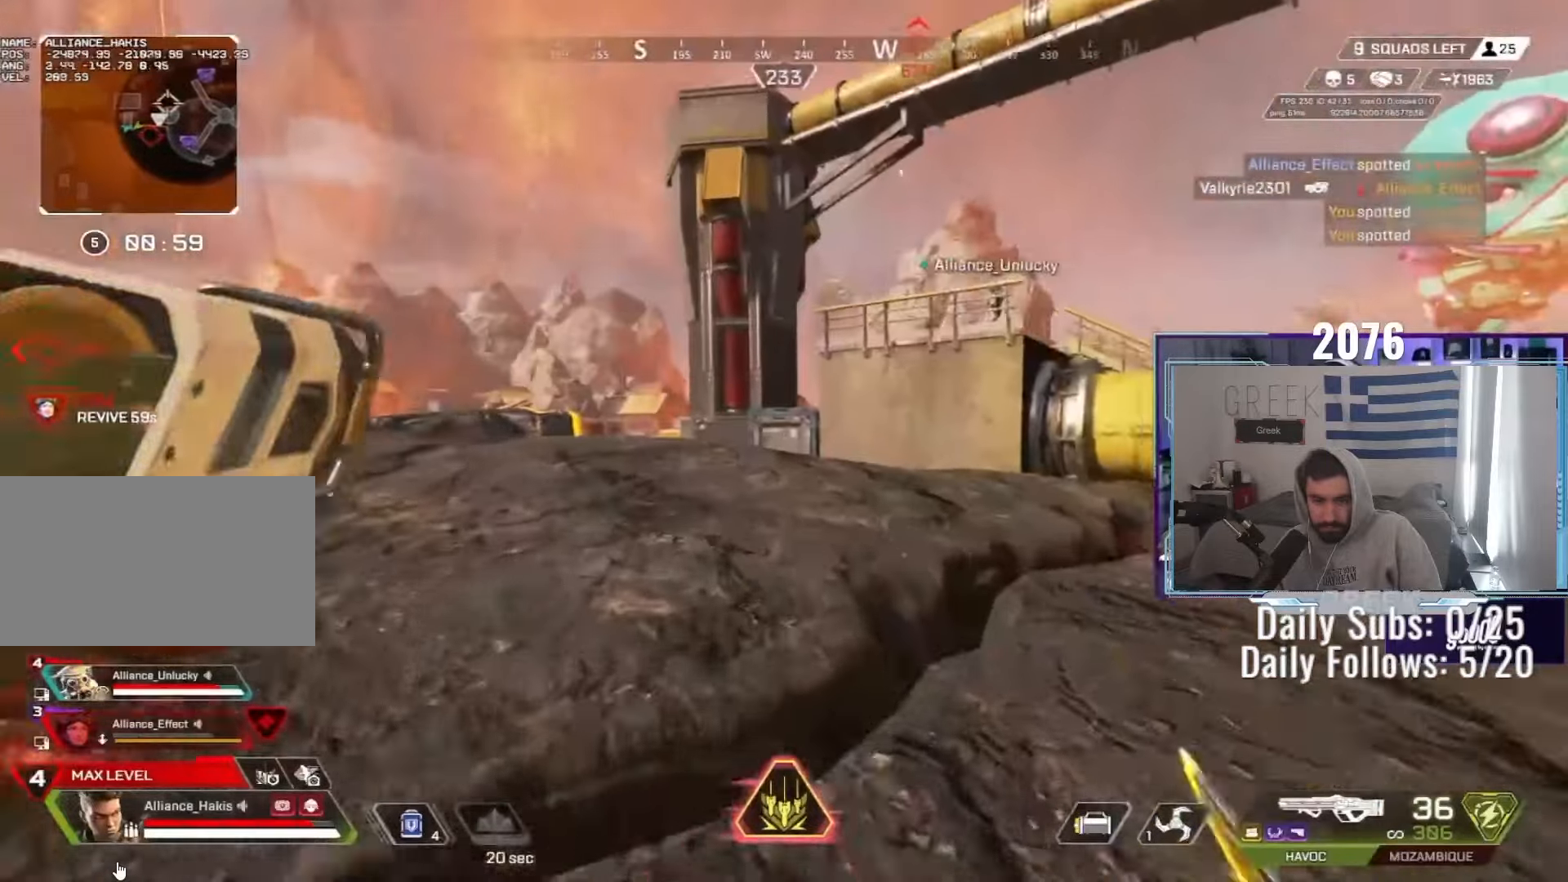
{"keys": ["w"], "mouse": [], "events": [[83, "shift", "up"]]}
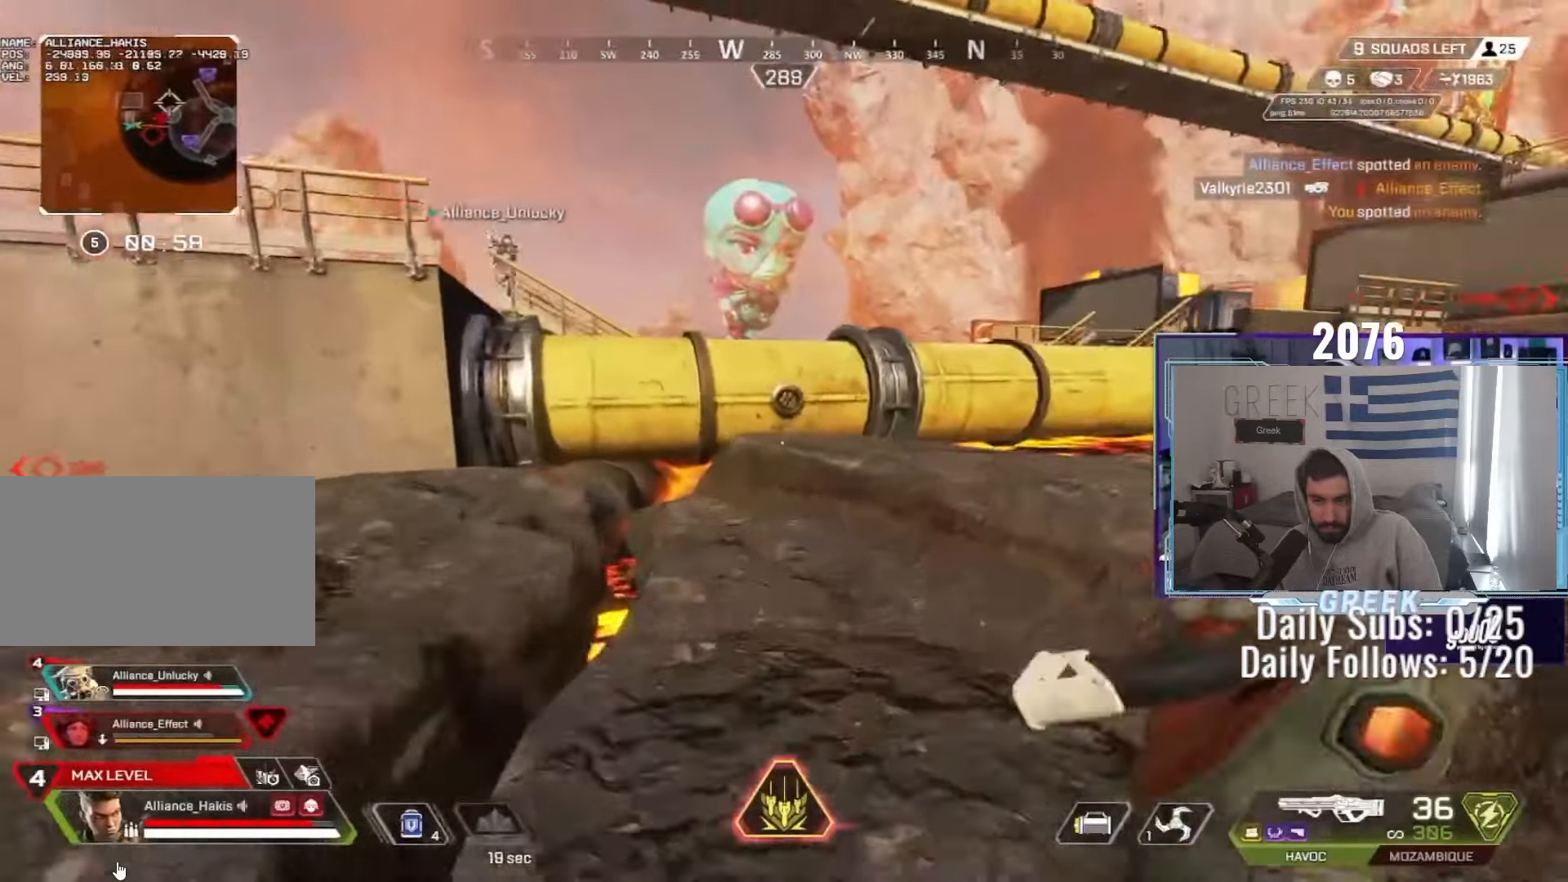
{"keys": ["ctrl", "w"], "mouse": ["wheel"], "events": [[100, "ctrl", "down"], [383, "mouse_wheel", "down"]]}